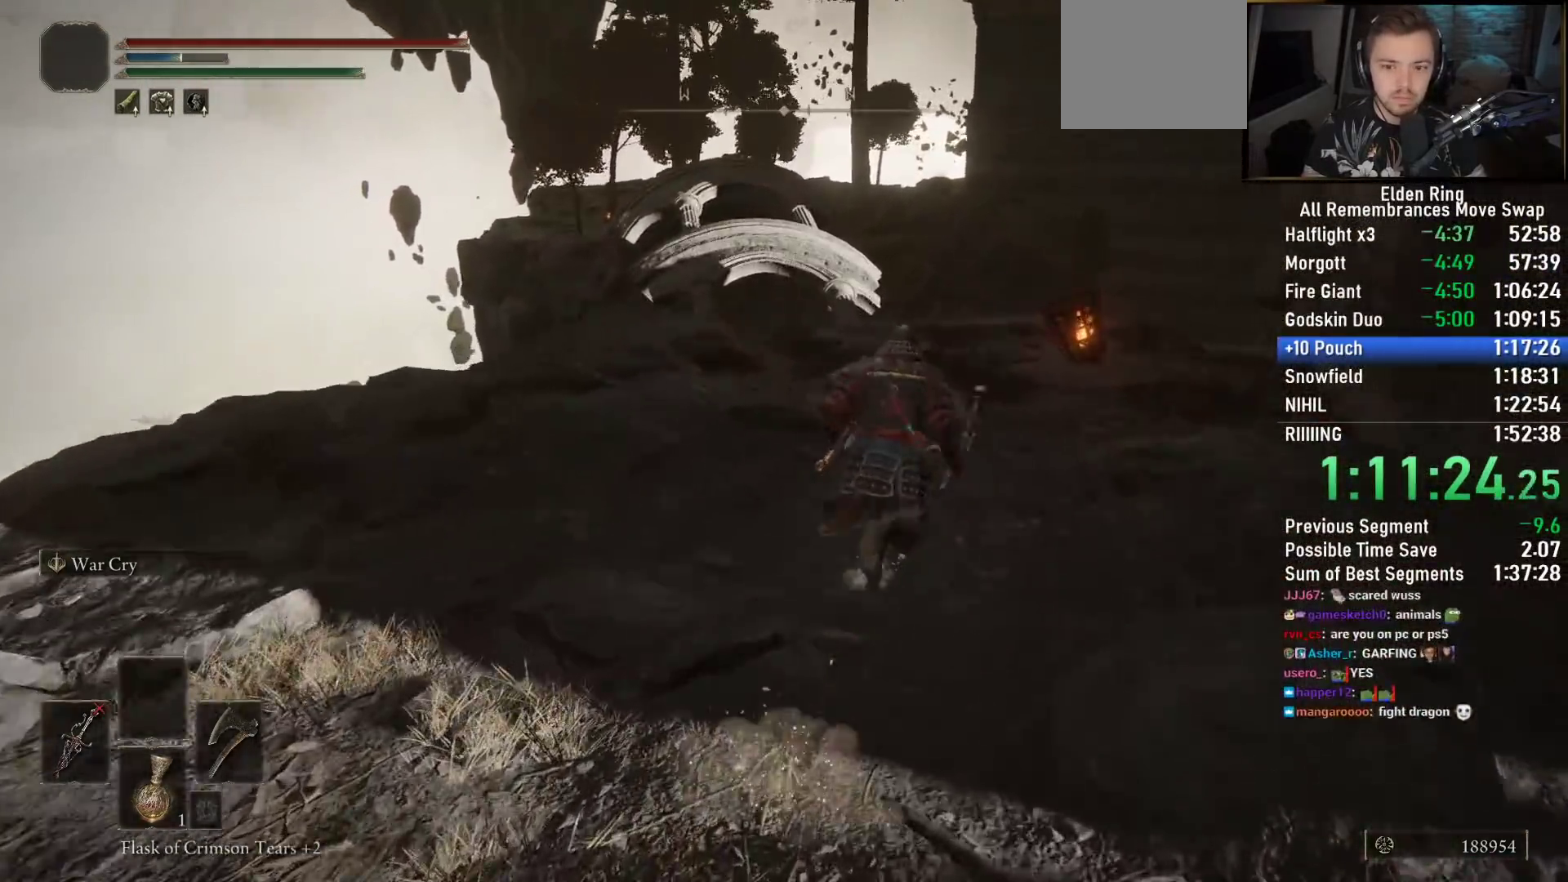
Gameplay with a controller (PlayStation layout); each line is a JSON object with the inputs held at the frame after it. "events" lists button and stick changes between this image and that frame as [ms after this image, input, new state], when the widget could be followed in between.
{"buttons": ["CIRCLE"], "left_stick": "up-right", "right_stick": "down-left", "events": []}
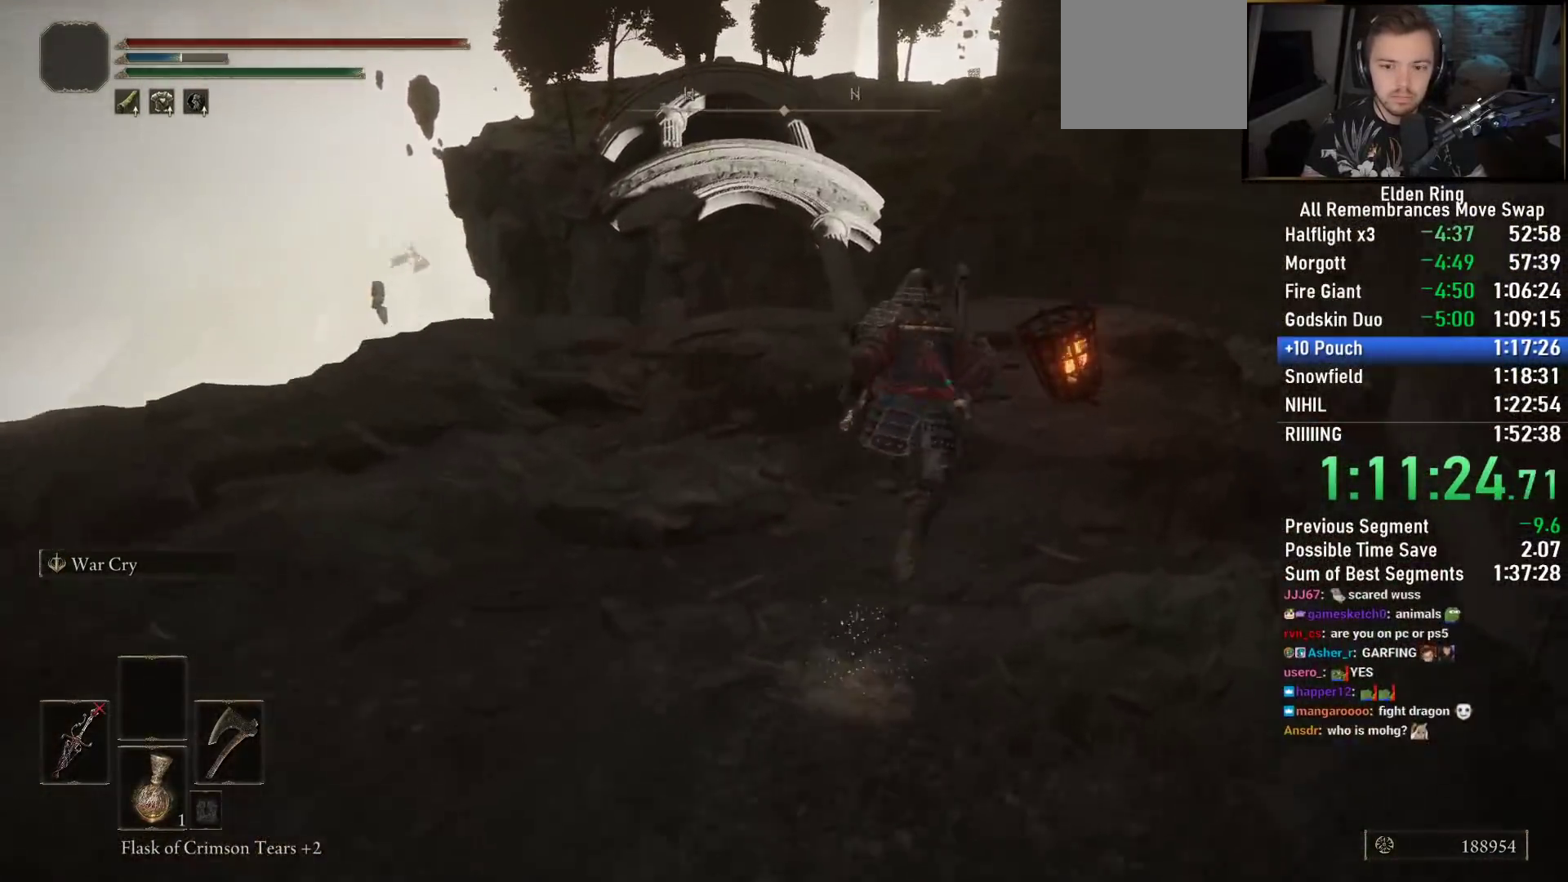
{"buttons": ["CIRCLE"], "left_stick": "up", "right_stick": "center", "events": [[33, "left_stick", "up"], [450, "right_stick", "center"]]}
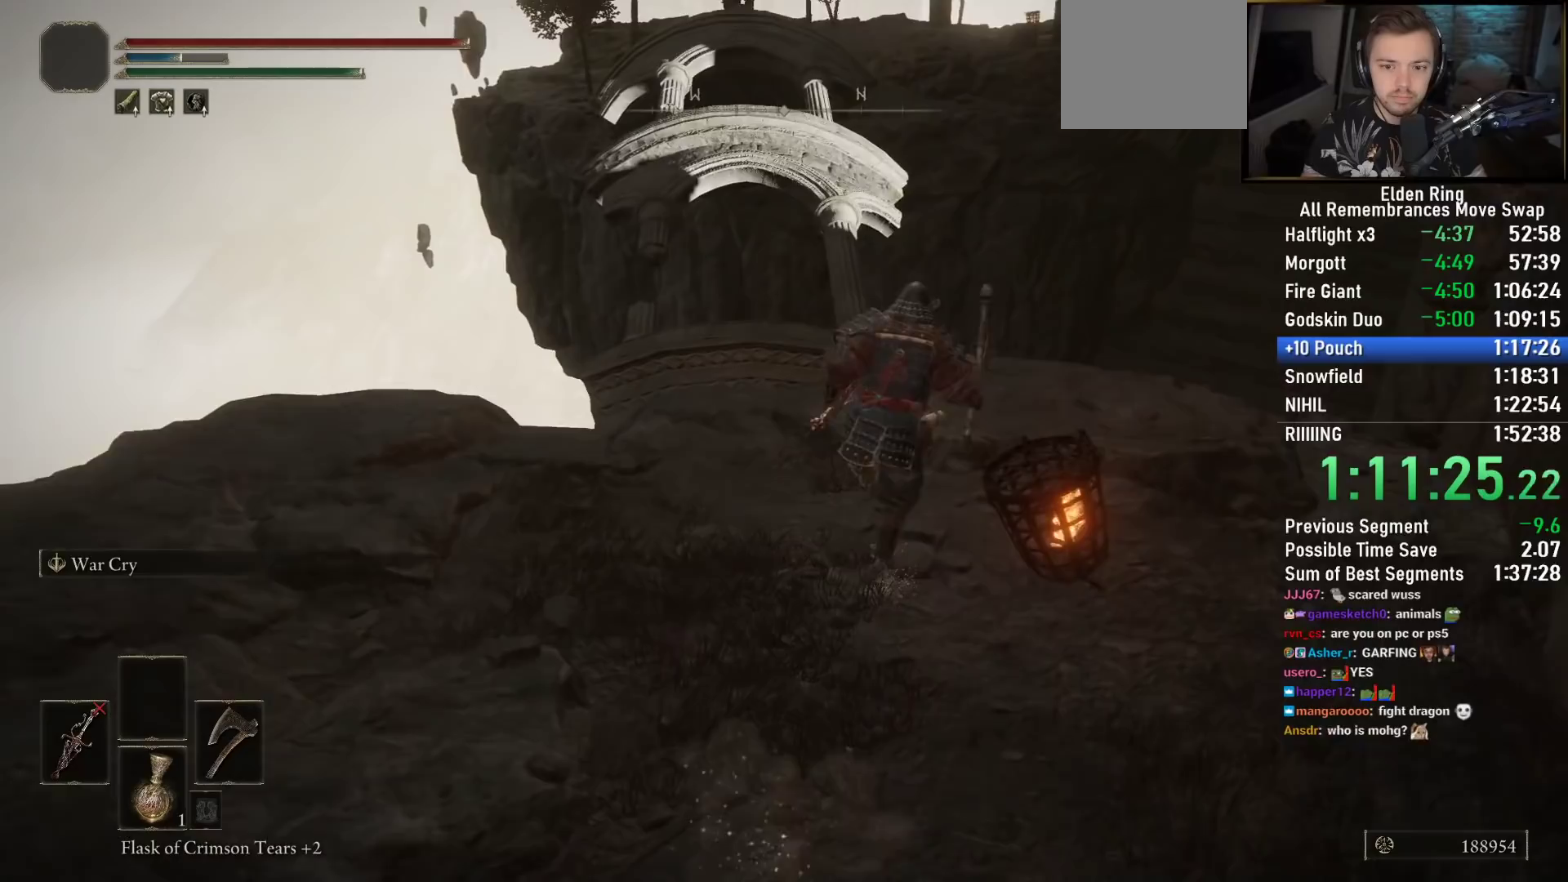
{"buttons": ["CIRCLE"], "left_stick": "up", "right_stick": "center", "events": []}
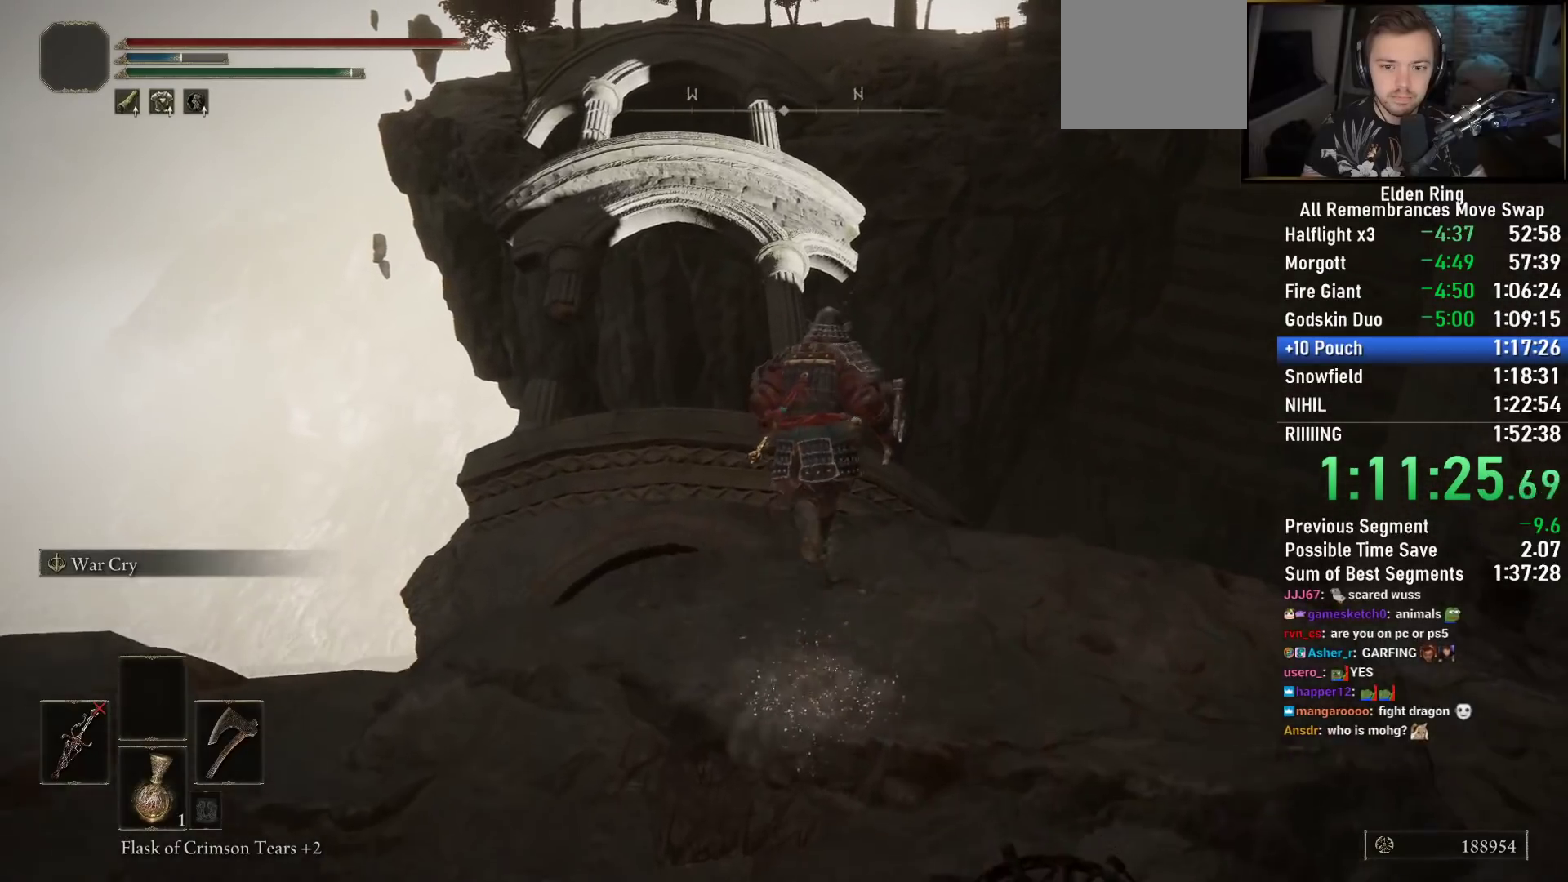
{"buttons": ["CIRCLE"], "left_stick": "up", "right_stick": "center", "events": []}
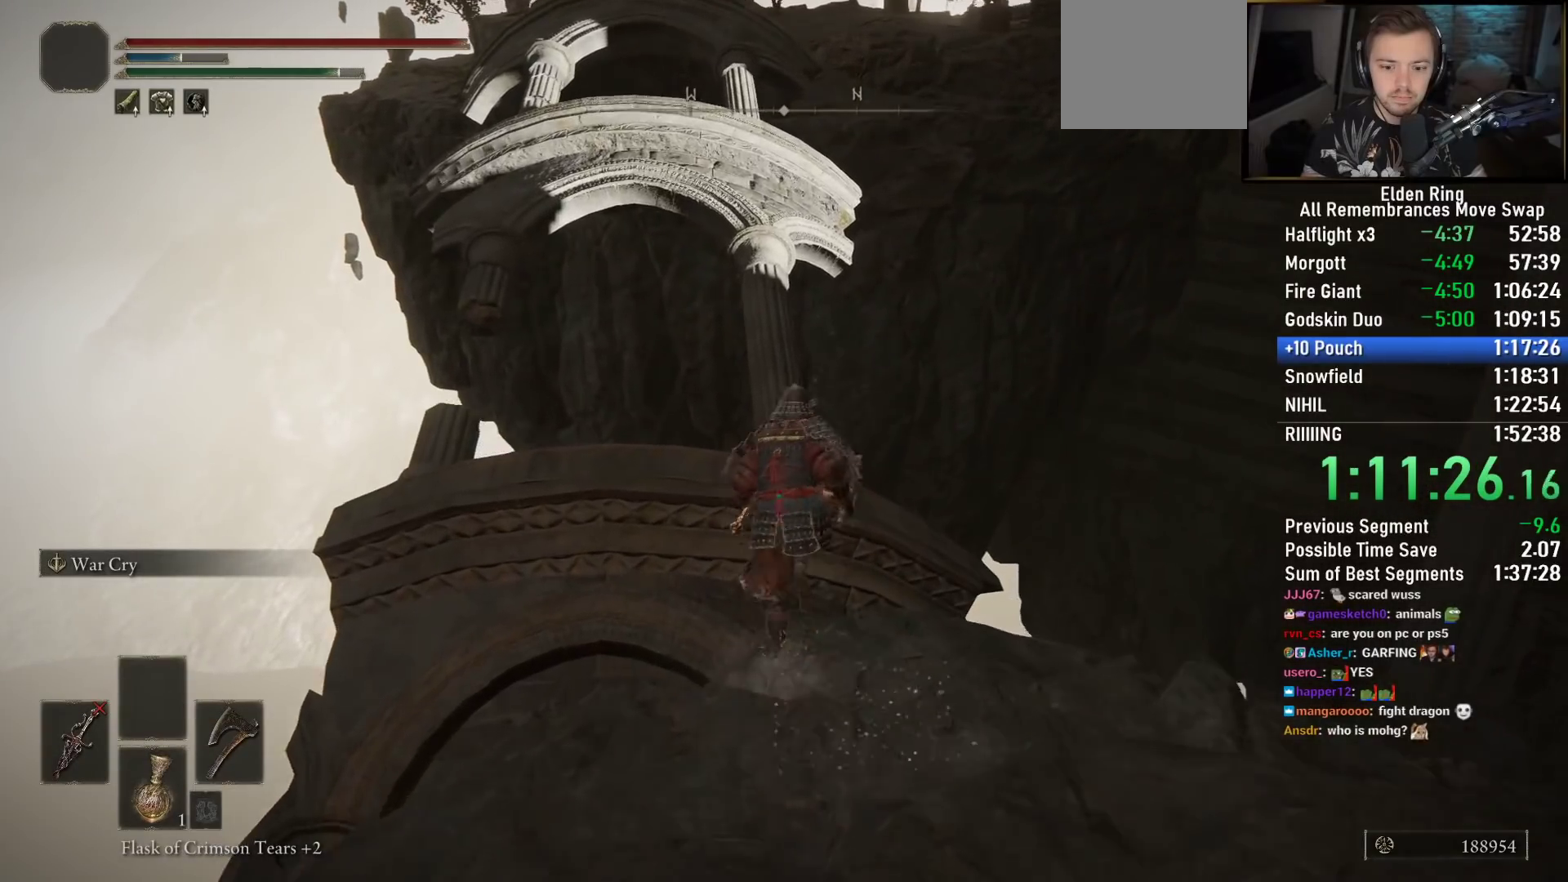
{"buttons": ["CIRCLE"], "left_stick": "up", "right_stick": "center", "events": [[167, "right_stick", "up-left"], [333, "right_stick", "center"]]}
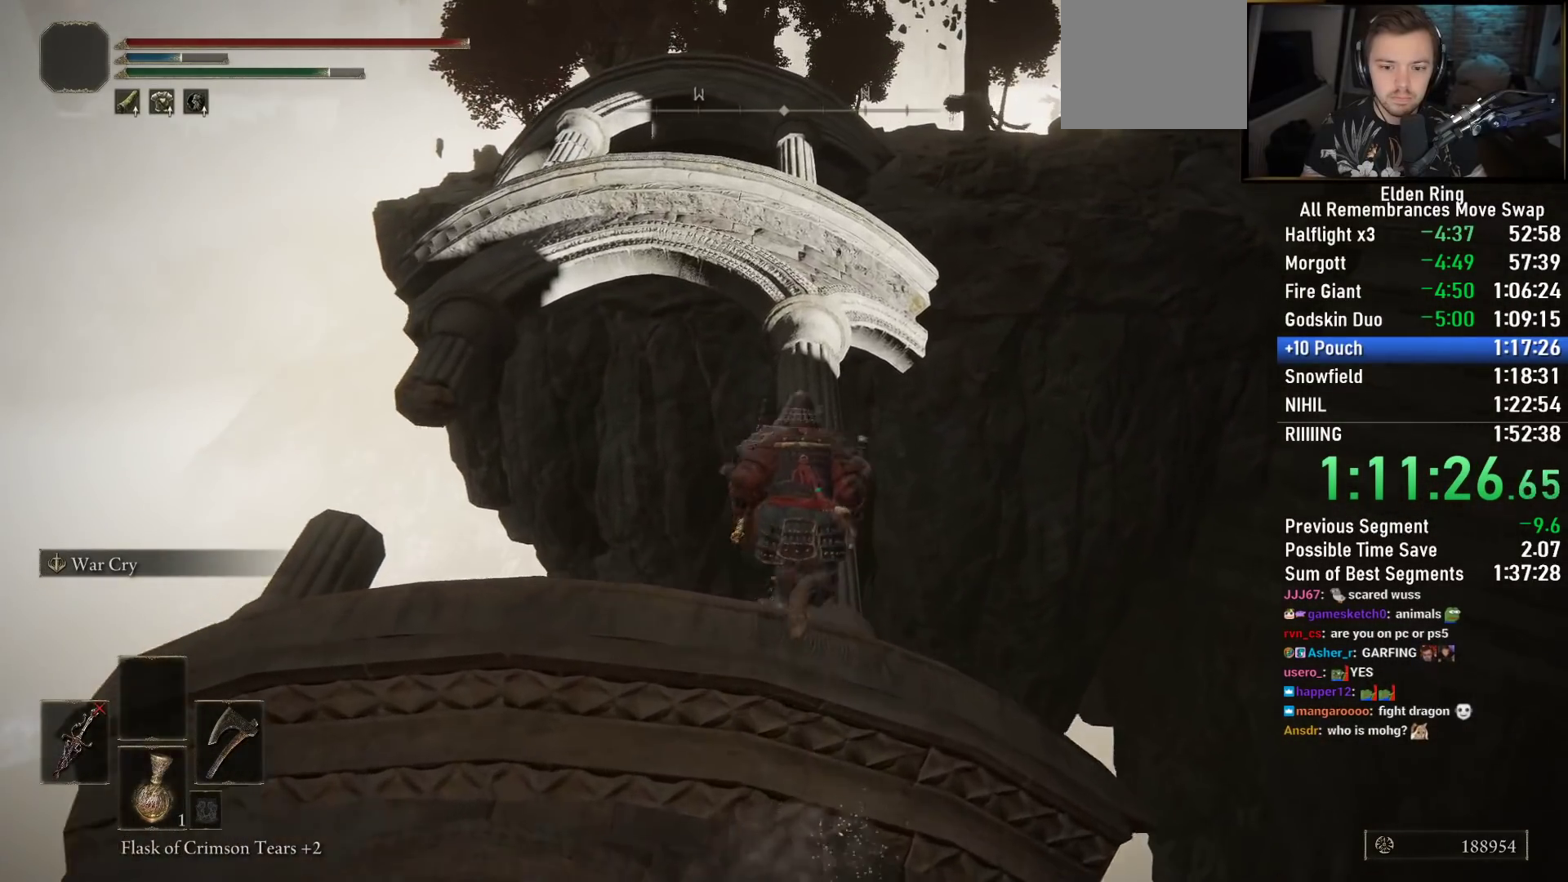
{"buttons": ["CIRCLE"], "left_stick": "up", "right_stick": "center", "events": []}
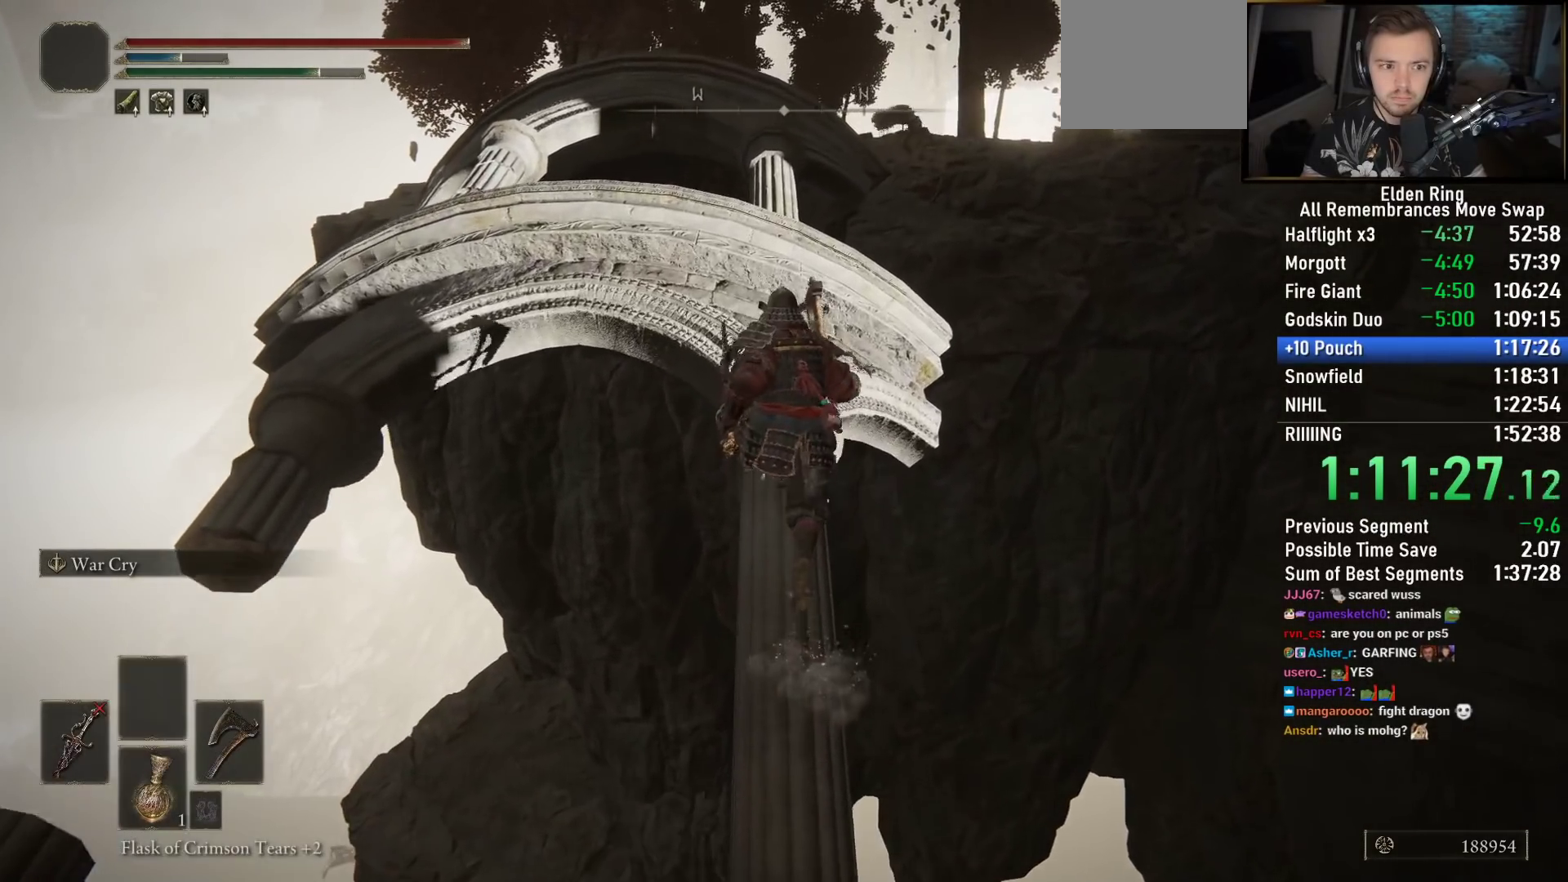
{"buttons": ["CIRCLE"], "left_stick": "up", "right_stick": "down", "events": [[333, "right_stick", "down"]]}
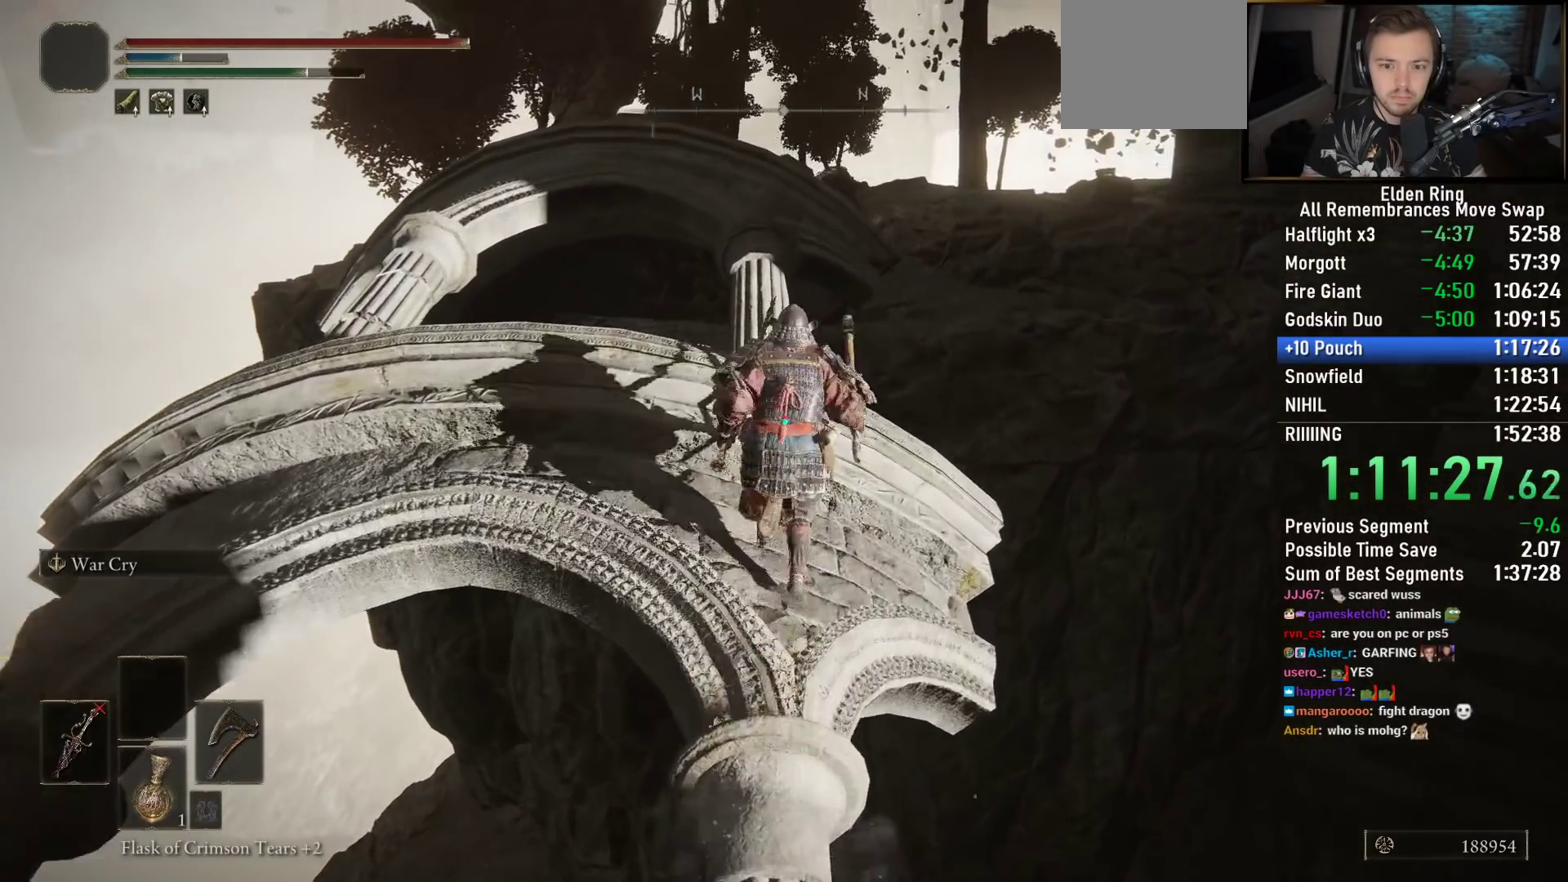
{"buttons": ["CIRCLE"], "left_stick": "up", "right_stick": "down-right", "events": [[300, "right_stick", "down-right"]]}
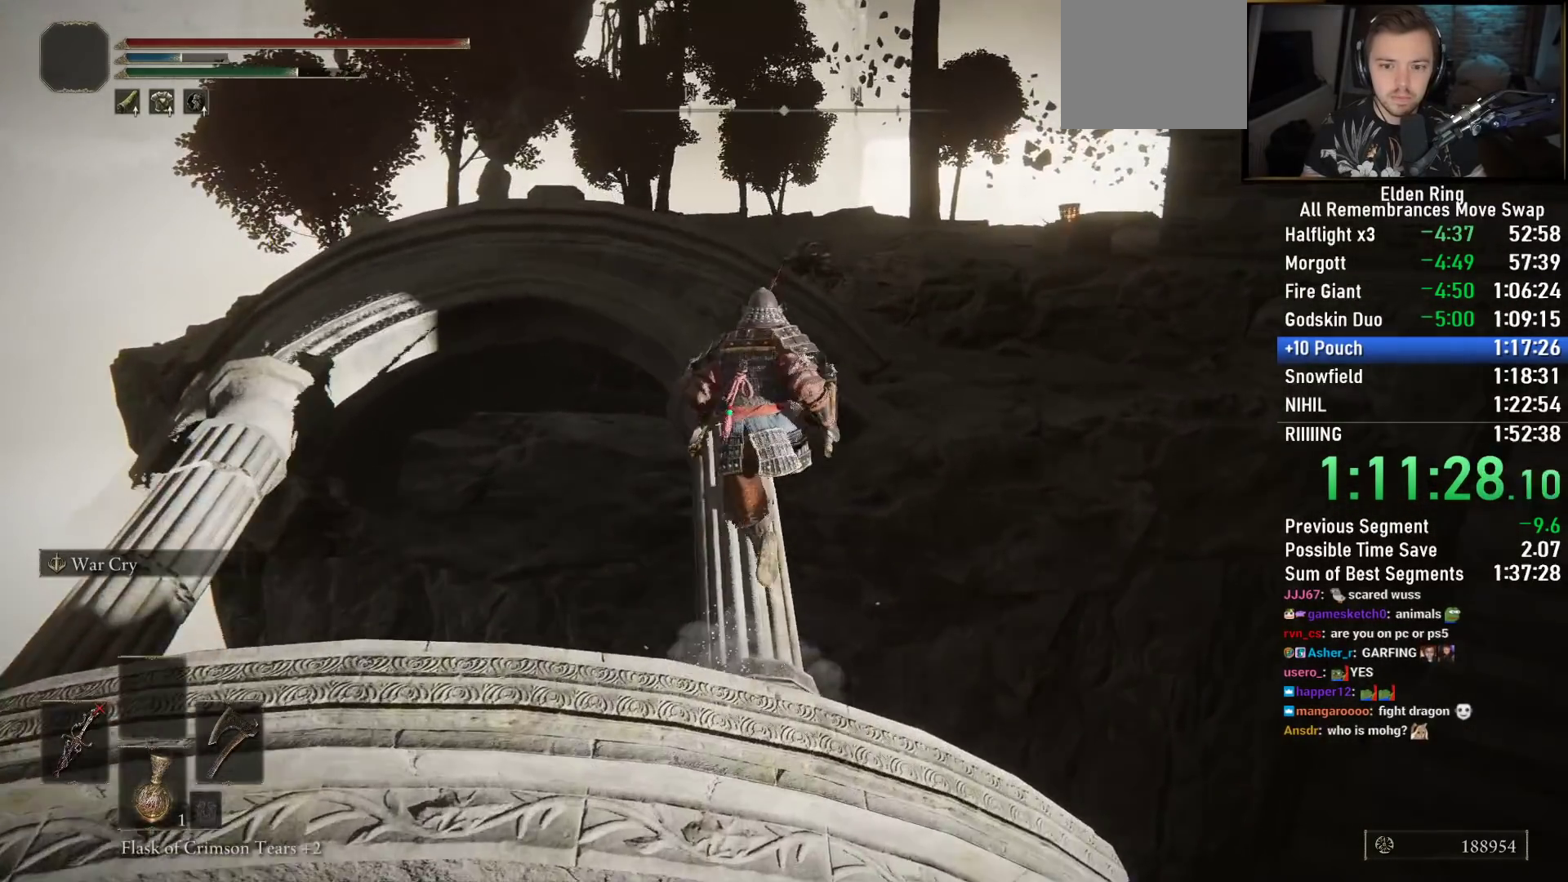
{"buttons": ["CIRCLE"], "left_stick": "up", "right_stick": "down-right"}
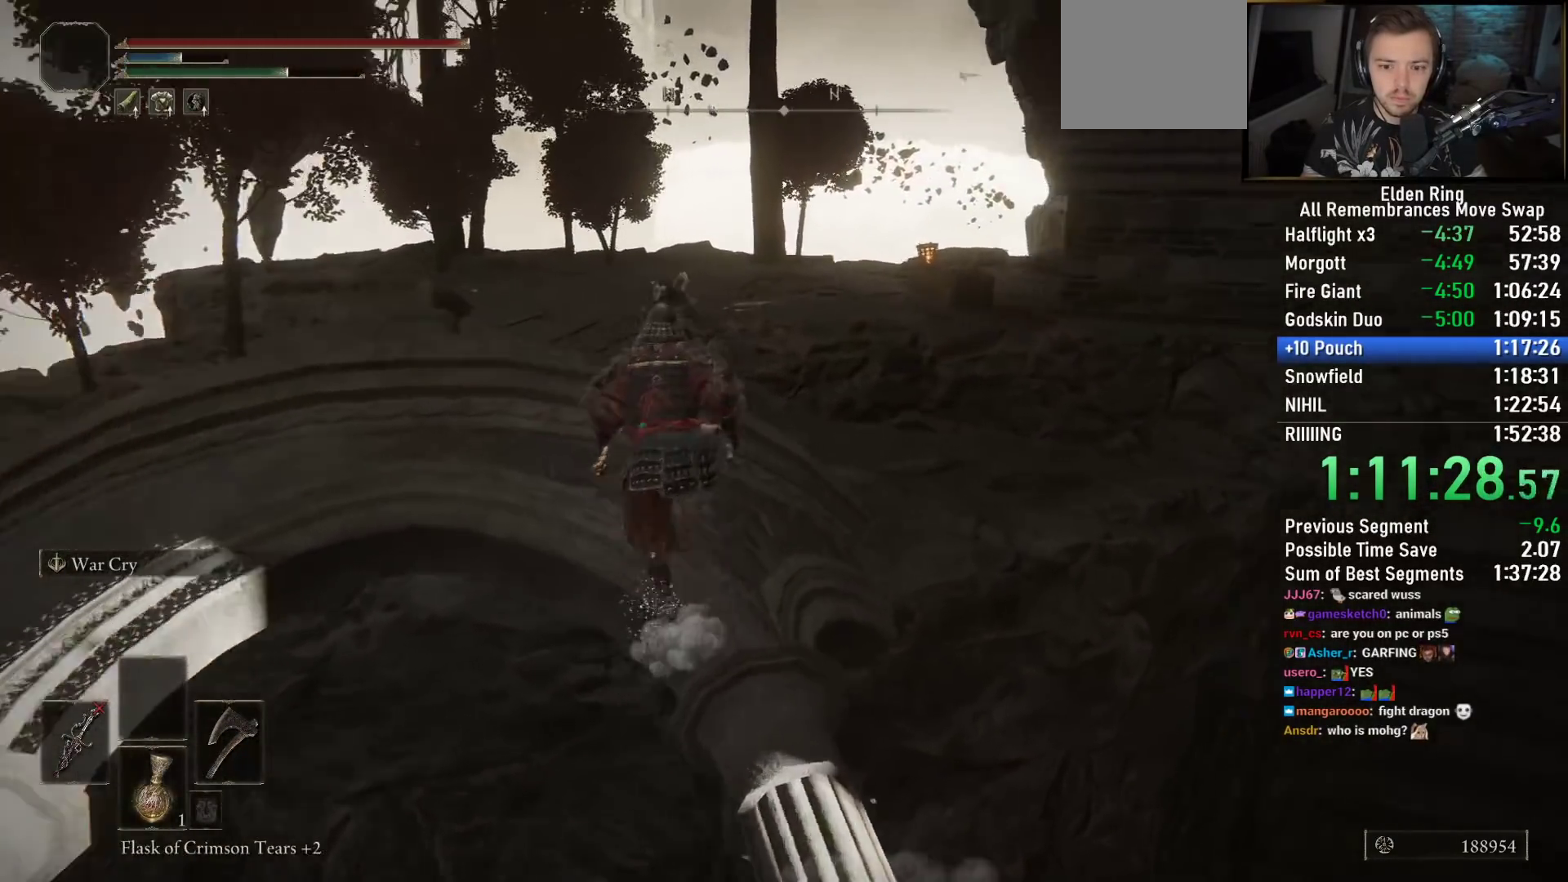
{"buttons": ["CIRCLE"], "left_stick": "up", "right_stick": "center", "events": [[300, "right_stick", "center"]]}
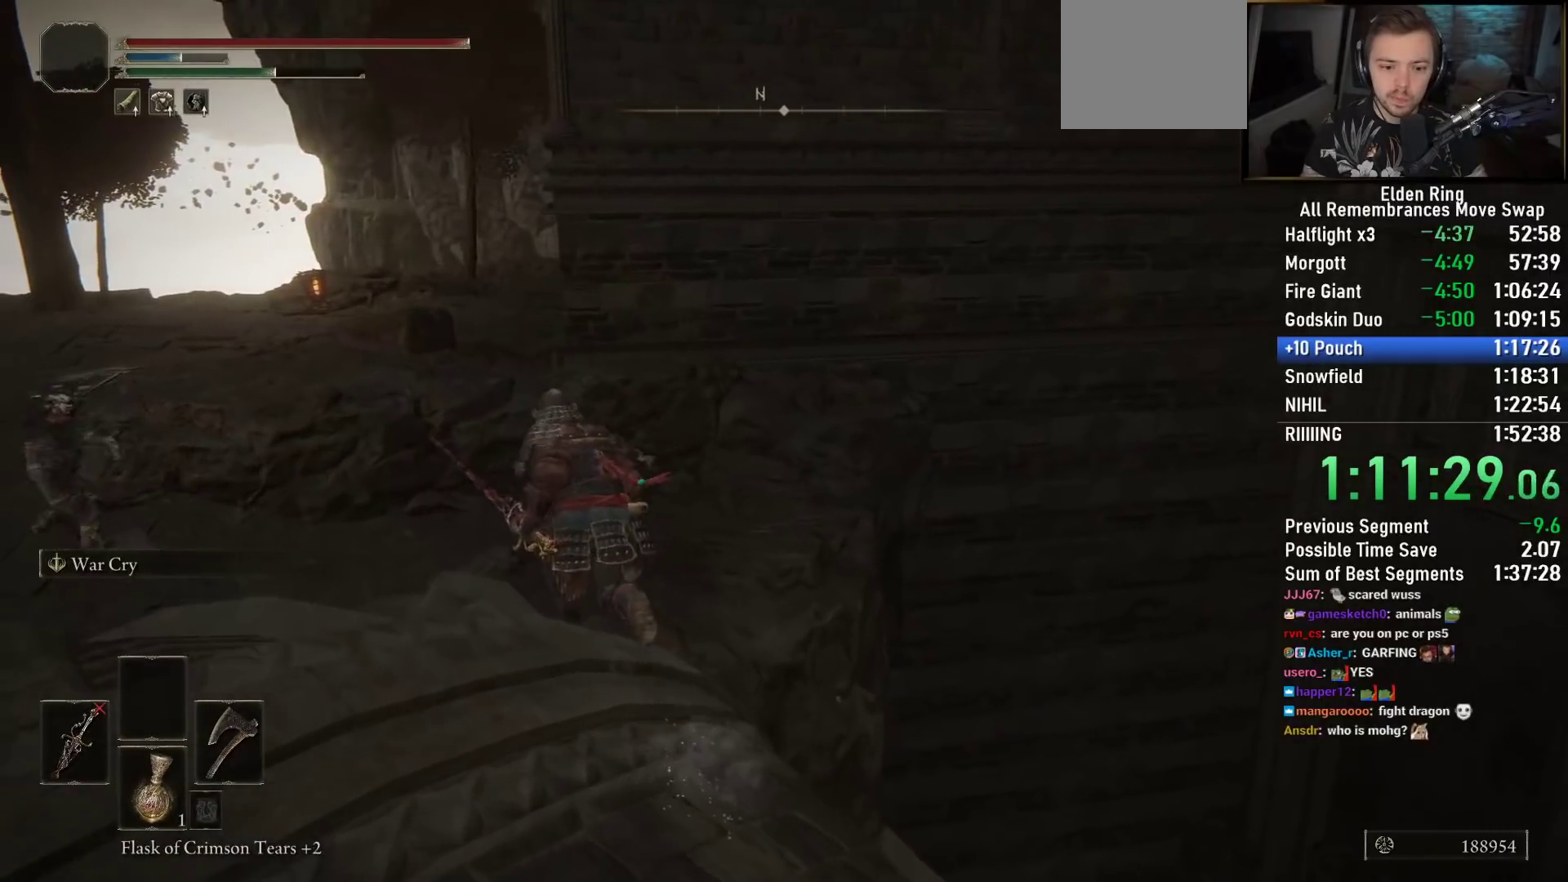
{"buttons": ["CIRCLE"], "left_stick": "up", "right_stick": "down", "events": [[383, "right_stick", "down"]]}
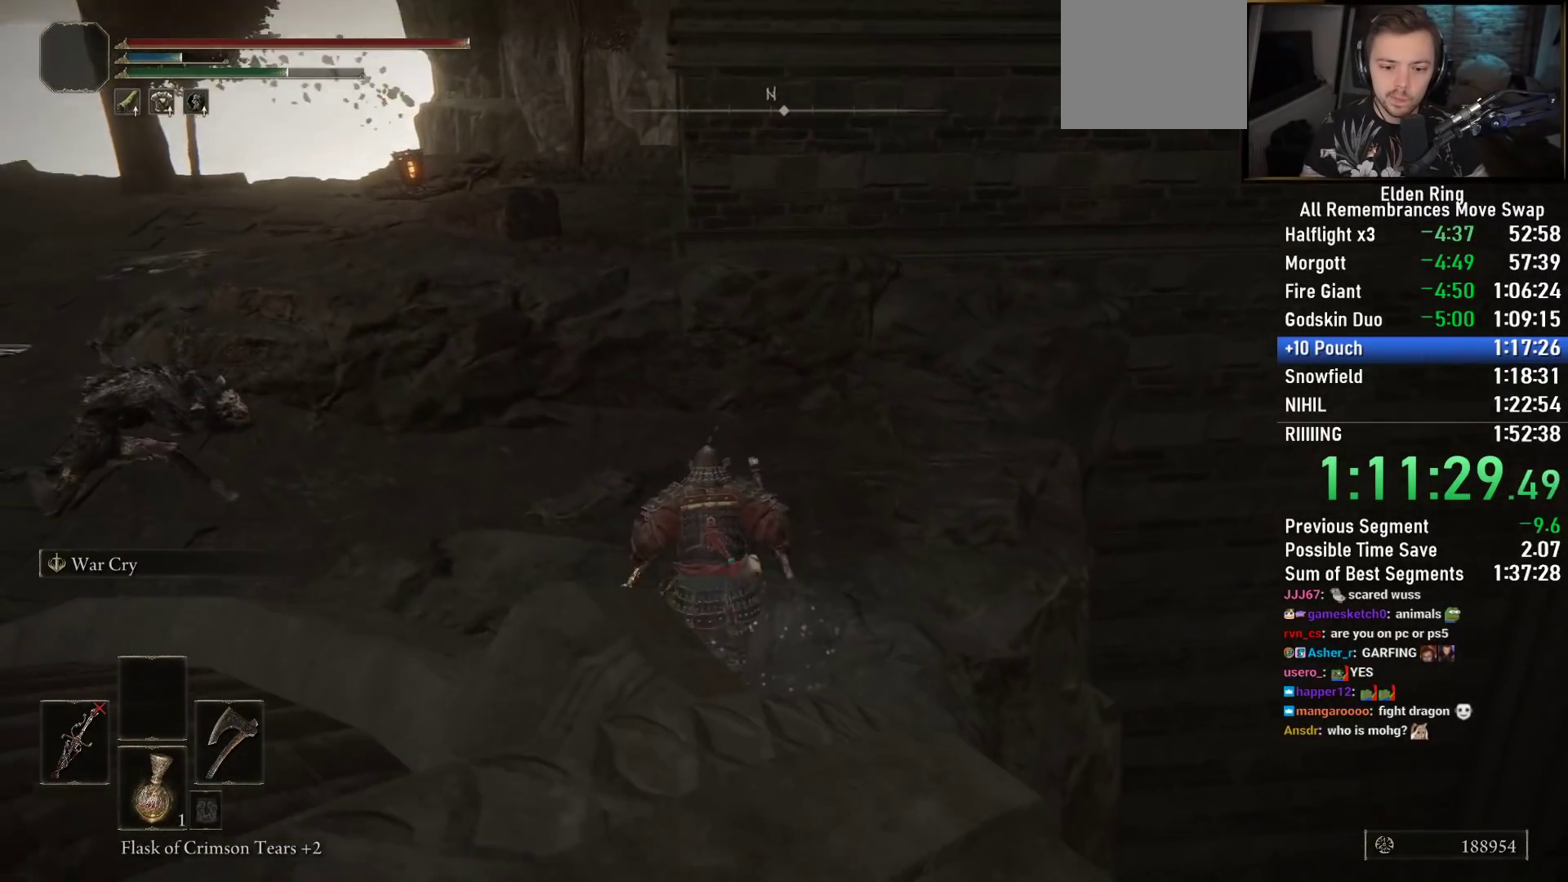
{"buttons": ["CIRCLE"], "left_stick": "up-right", "right_stick": "center", "events": [[50, "right_stick", "center"], [233, "left_stick", "up-right"], [283, "right_stick", "up"], [383, "right_stick", "center"]]}
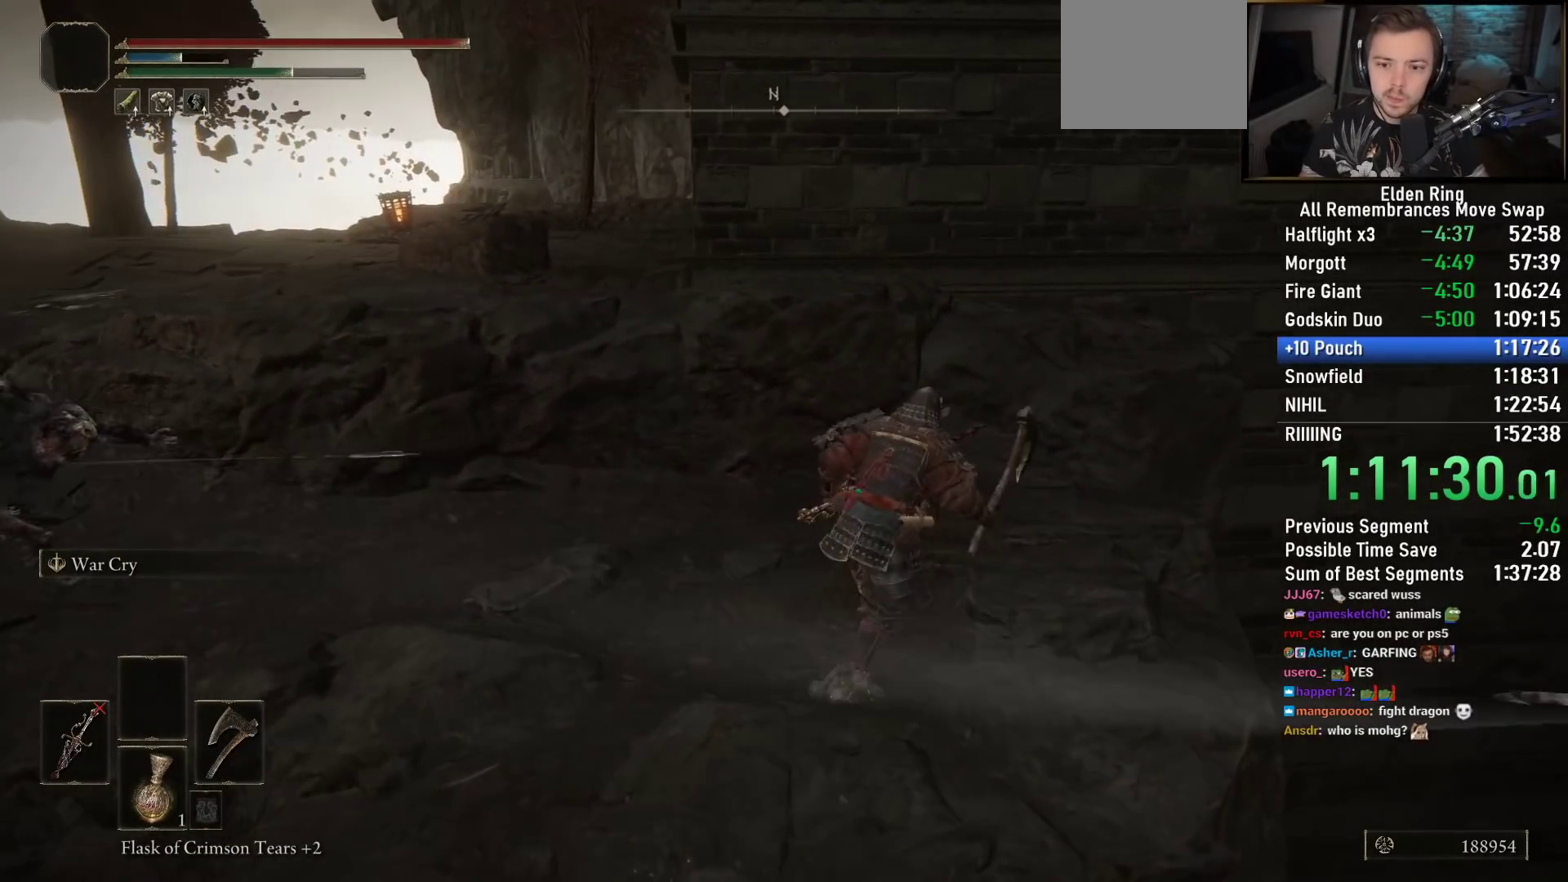
{"buttons": ["CROSS", "CIRCLE"], "left_stick": "up", "right_stick": "center", "events": [[333, "left_stick", "up"], [400, "CROSS", "down"]]}
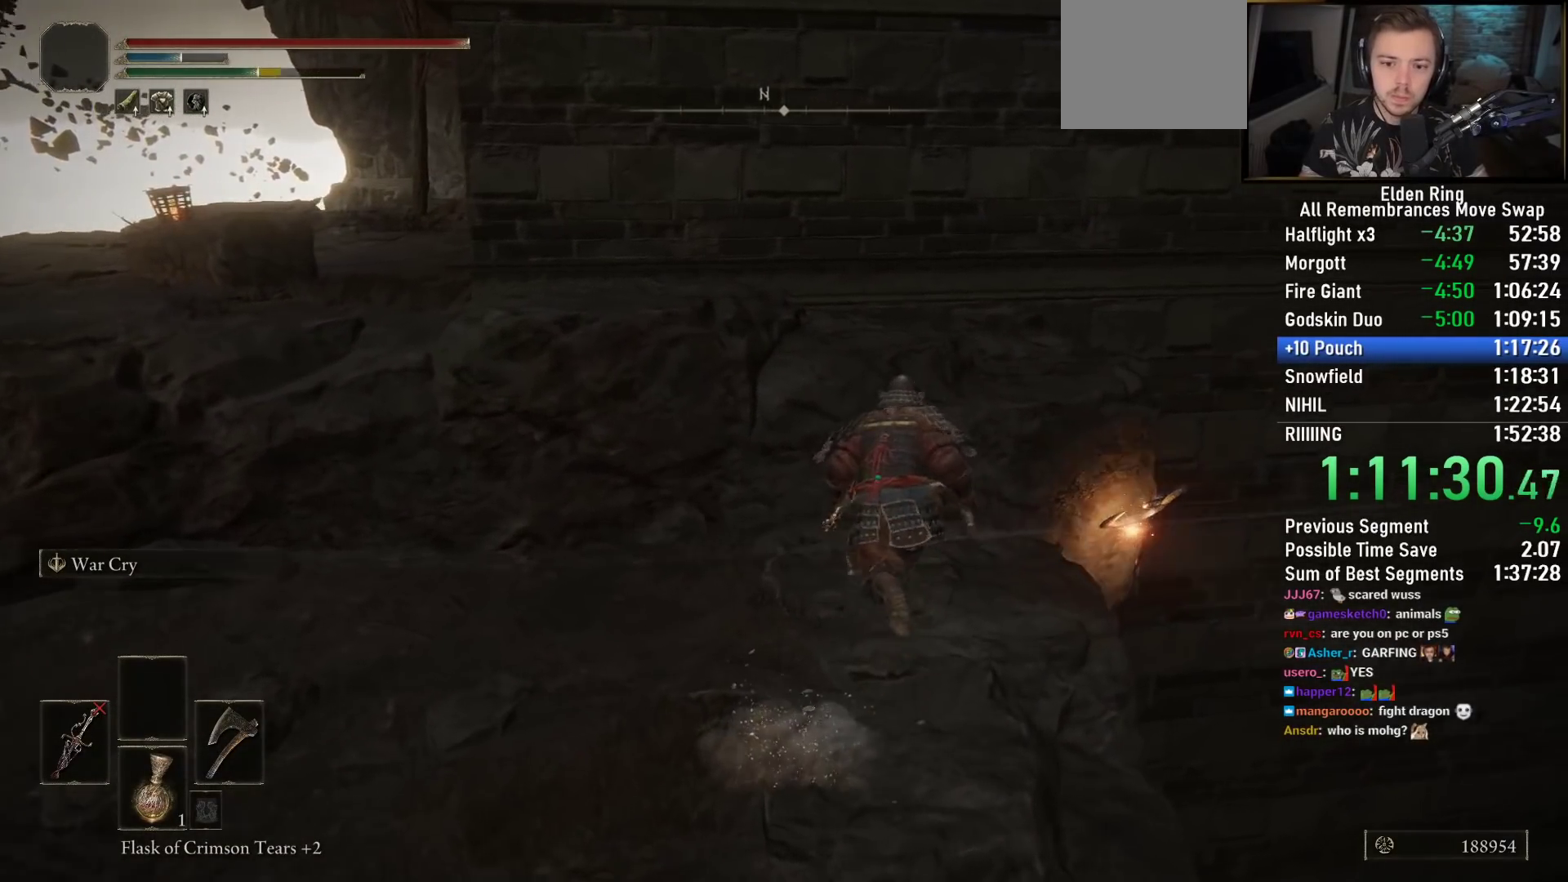
{"buttons": ["CIRCLE"], "left_stick": "up", "right_stick": "down-left", "events": [[17, "CROSS", "up"], [100, "right_stick", "left"], [167, "right_stick", "down-left"]]}
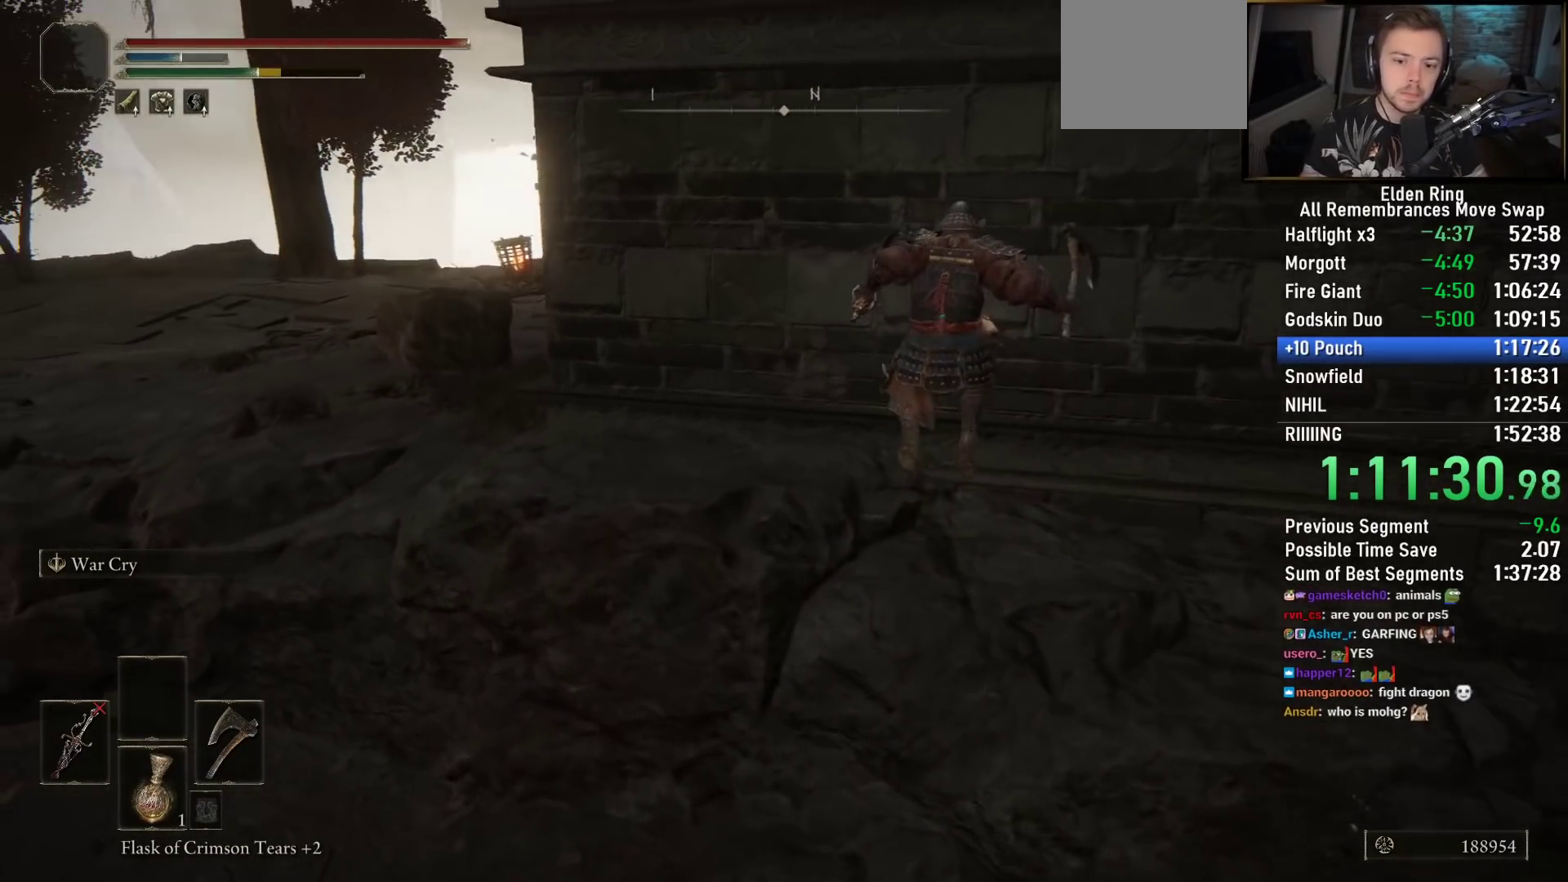
{"buttons": ["CIRCLE"], "left_stick": "left", "right_stick": "down-right", "events": [[33, "left_stick", "up-left"], [83, "right_stick", "down-right"], [217, "left_stick", "left"], [283, "right_stick", "center"], [367, "right_stick", "down-right"]]}
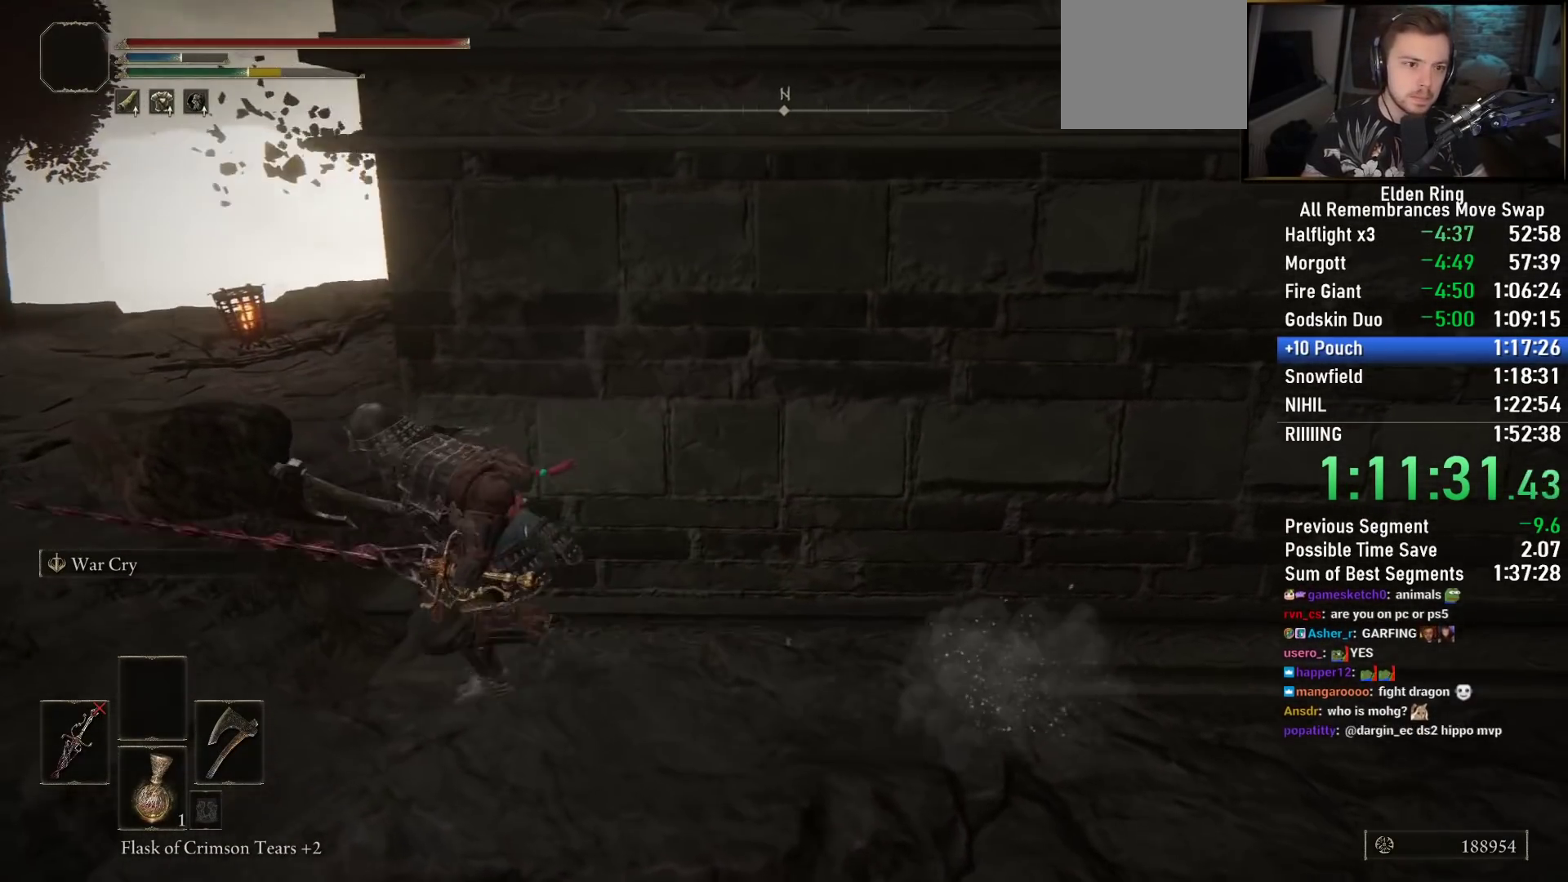
{"buttons": ["CIRCLE"], "left_stick": "up-left", "right_stick": "down-right", "events": [[100, "left_stick", "up-left"]]}
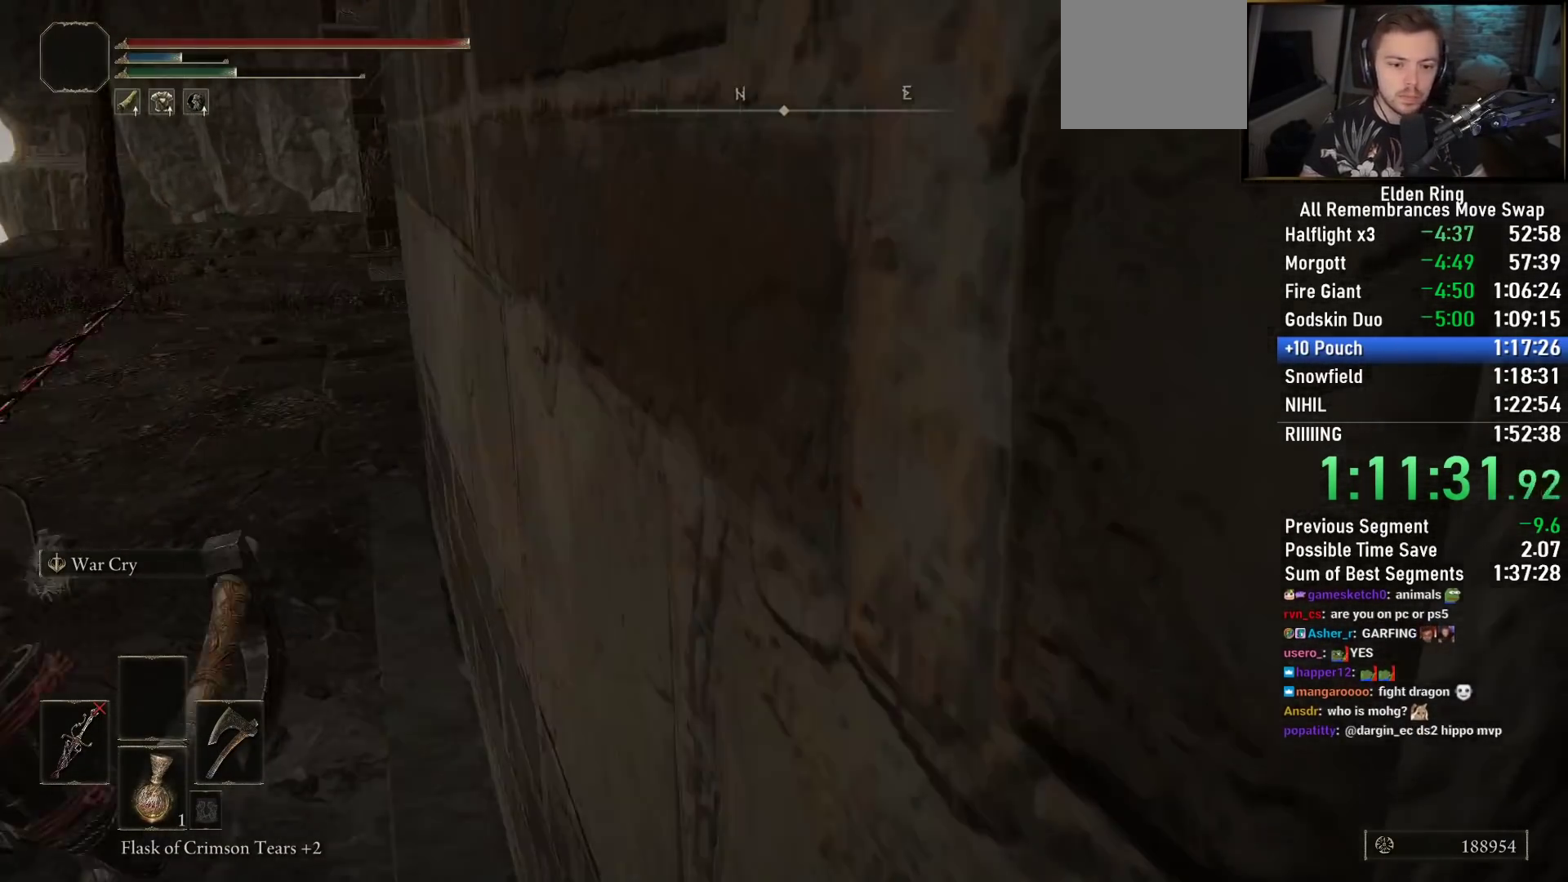
{"buttons": ["CIRCLE"], "left_stick": "up", "right_stick": "down-right", "events": [[450, "left_stick", "up"]]}
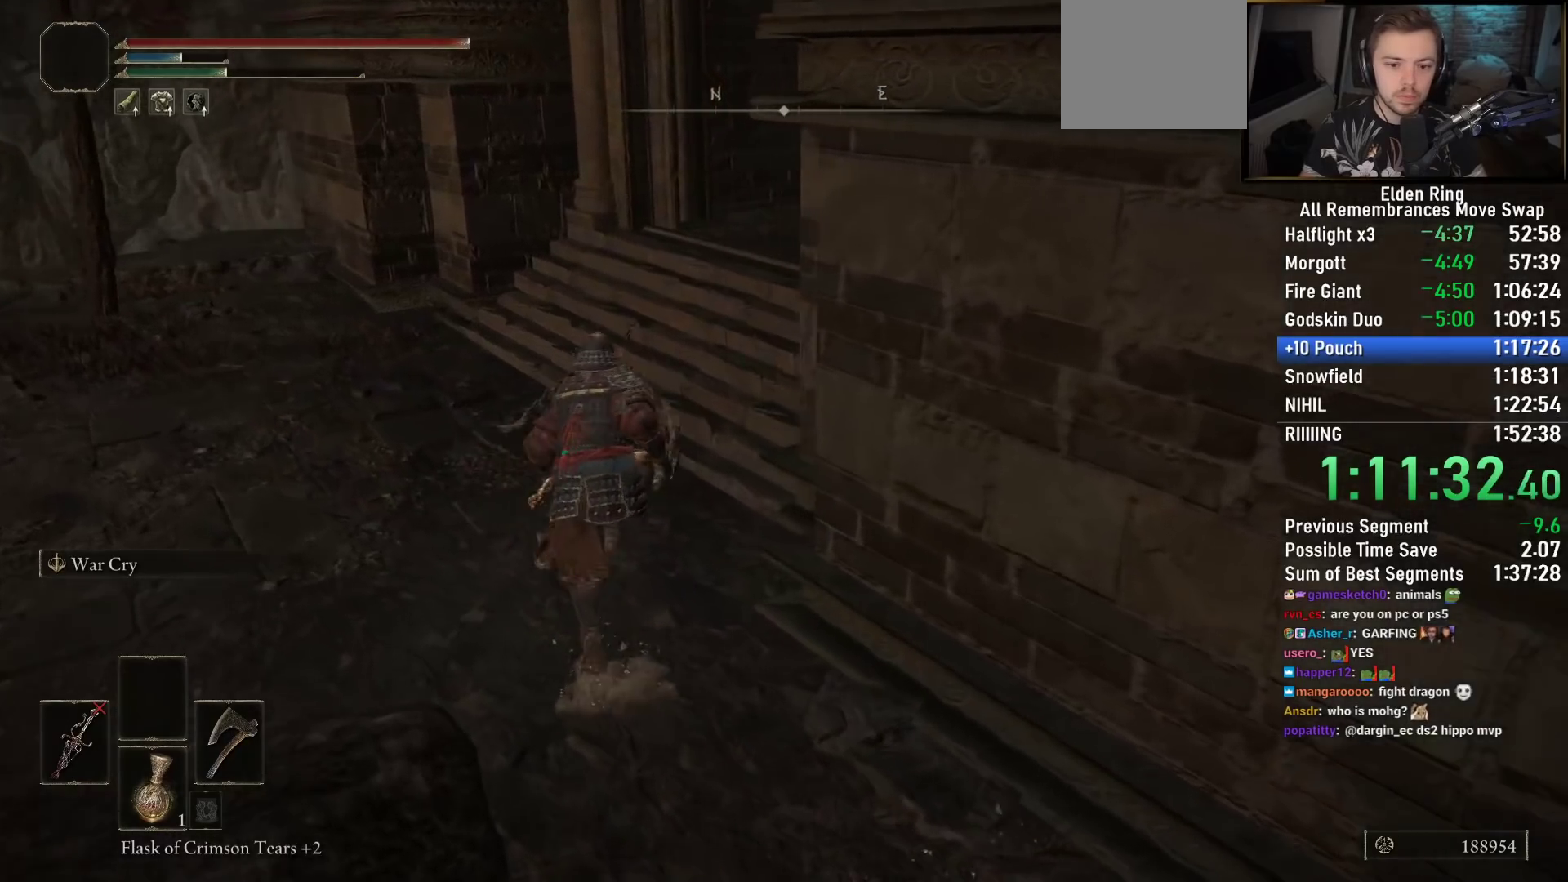
{"buttons": ["CIRCLE"], "left_stick": "up", "right_stick": "down-right", "events": []}
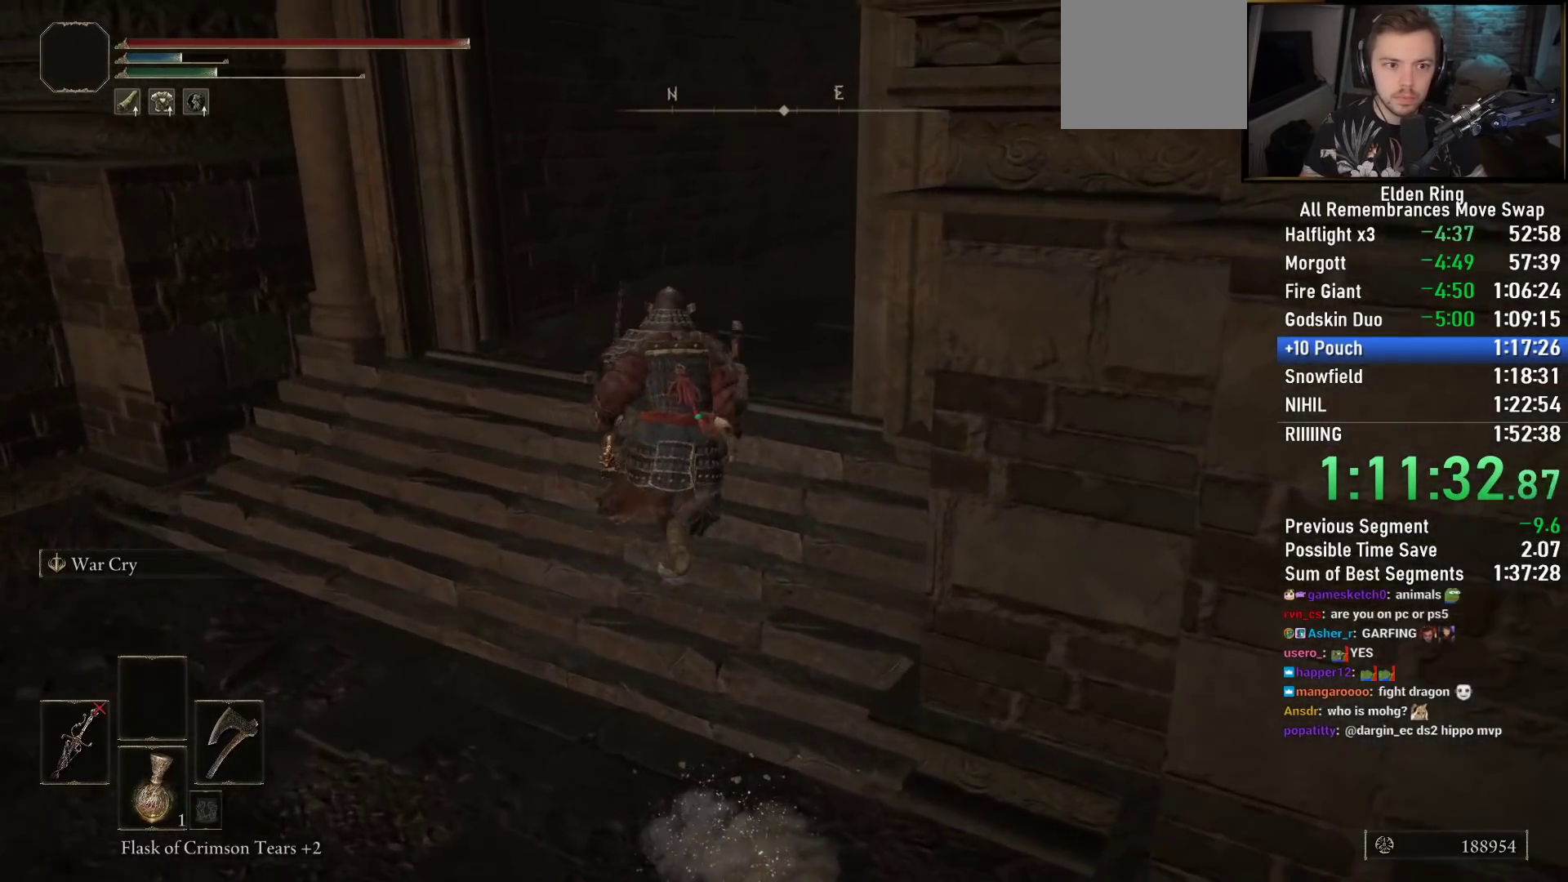
{"buttons": ["CIRCLE"], "left_stick": "up", "right_stick": "center", "events": [[267, "right_stick", "center"], [333, "L3", "down"], [483, "L3", "up"]]}
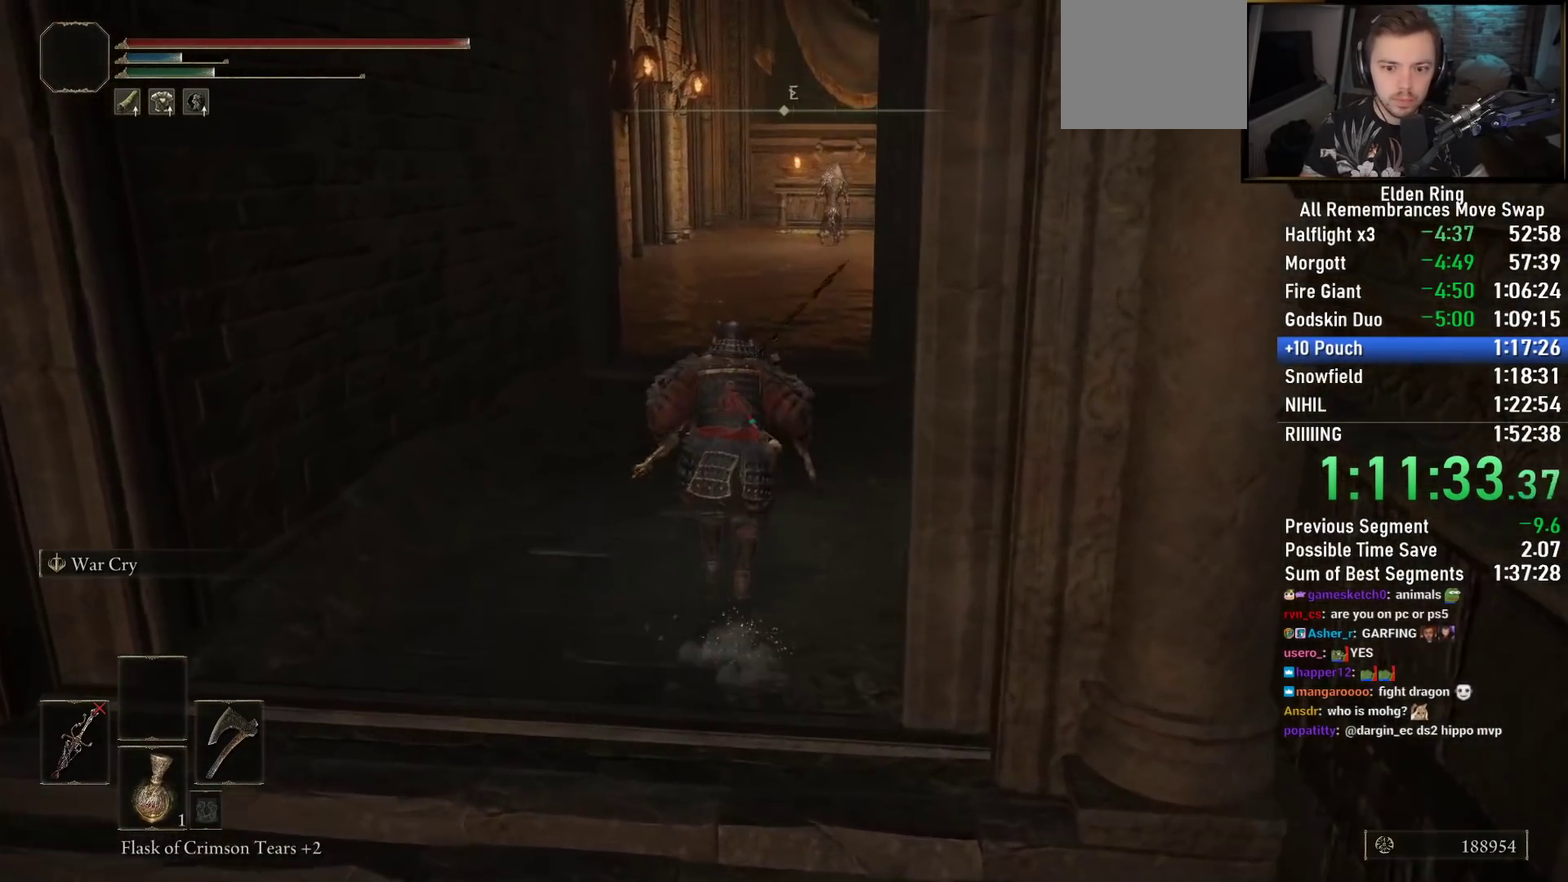
{"buttons": ["CIRCLE"], "left_stick": "up", "right_stick": "center", "events": [[100, "right_stick", "down-right"], [183, "L3", "down"], [233, "right_stick", "center"], [350, "L3", "up"]]}
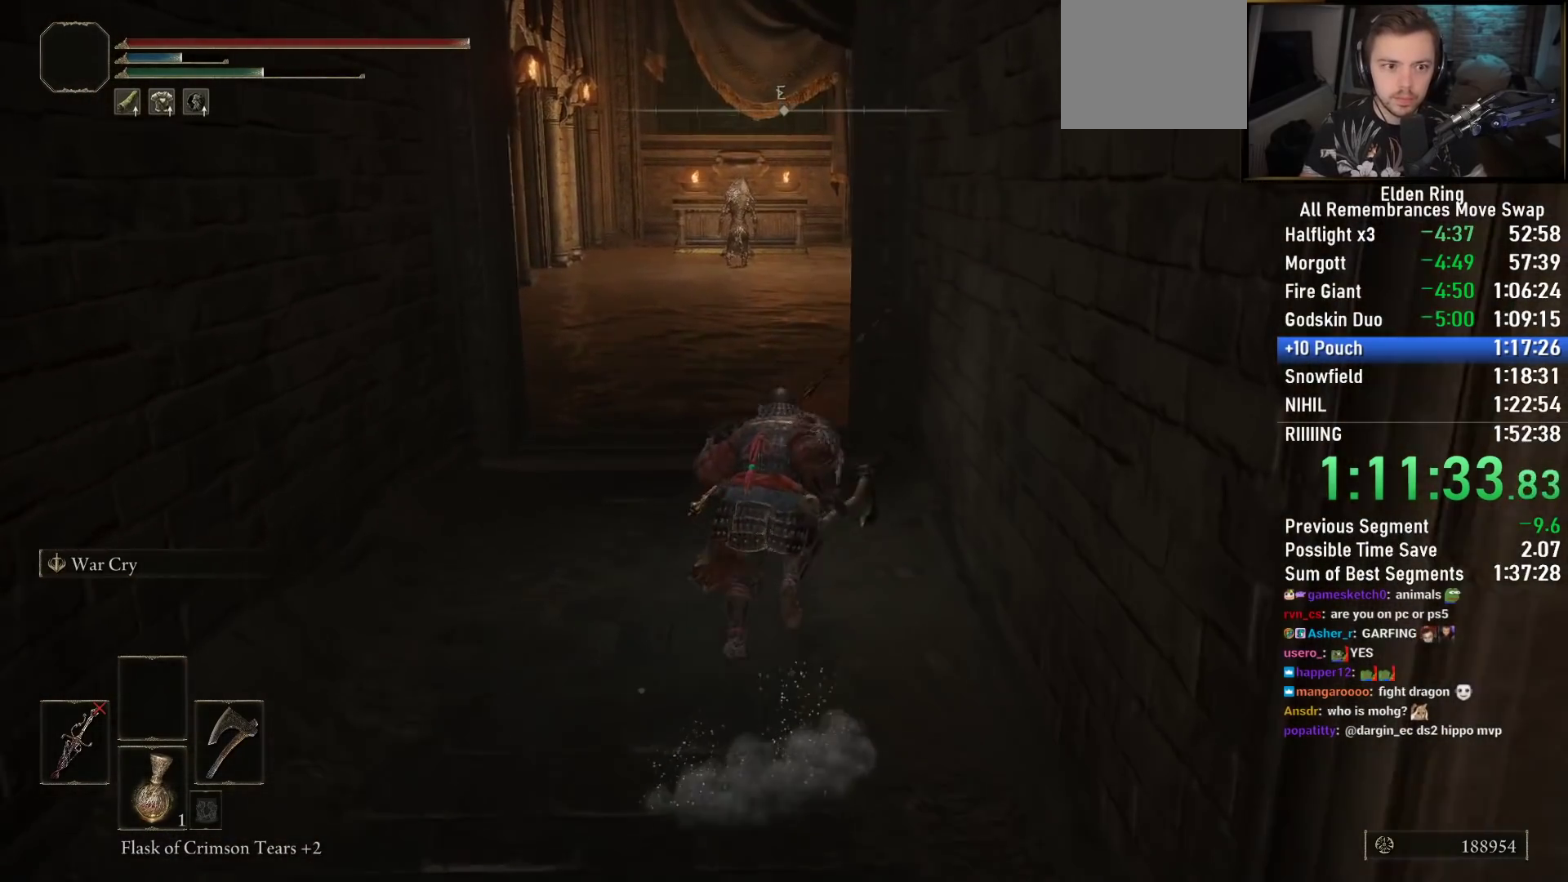
{"buttons": ["CIRCLE"], "left_stick": "up", "right_stick": "down-right", "events": [[467, "right_stick", "down-right"]]}
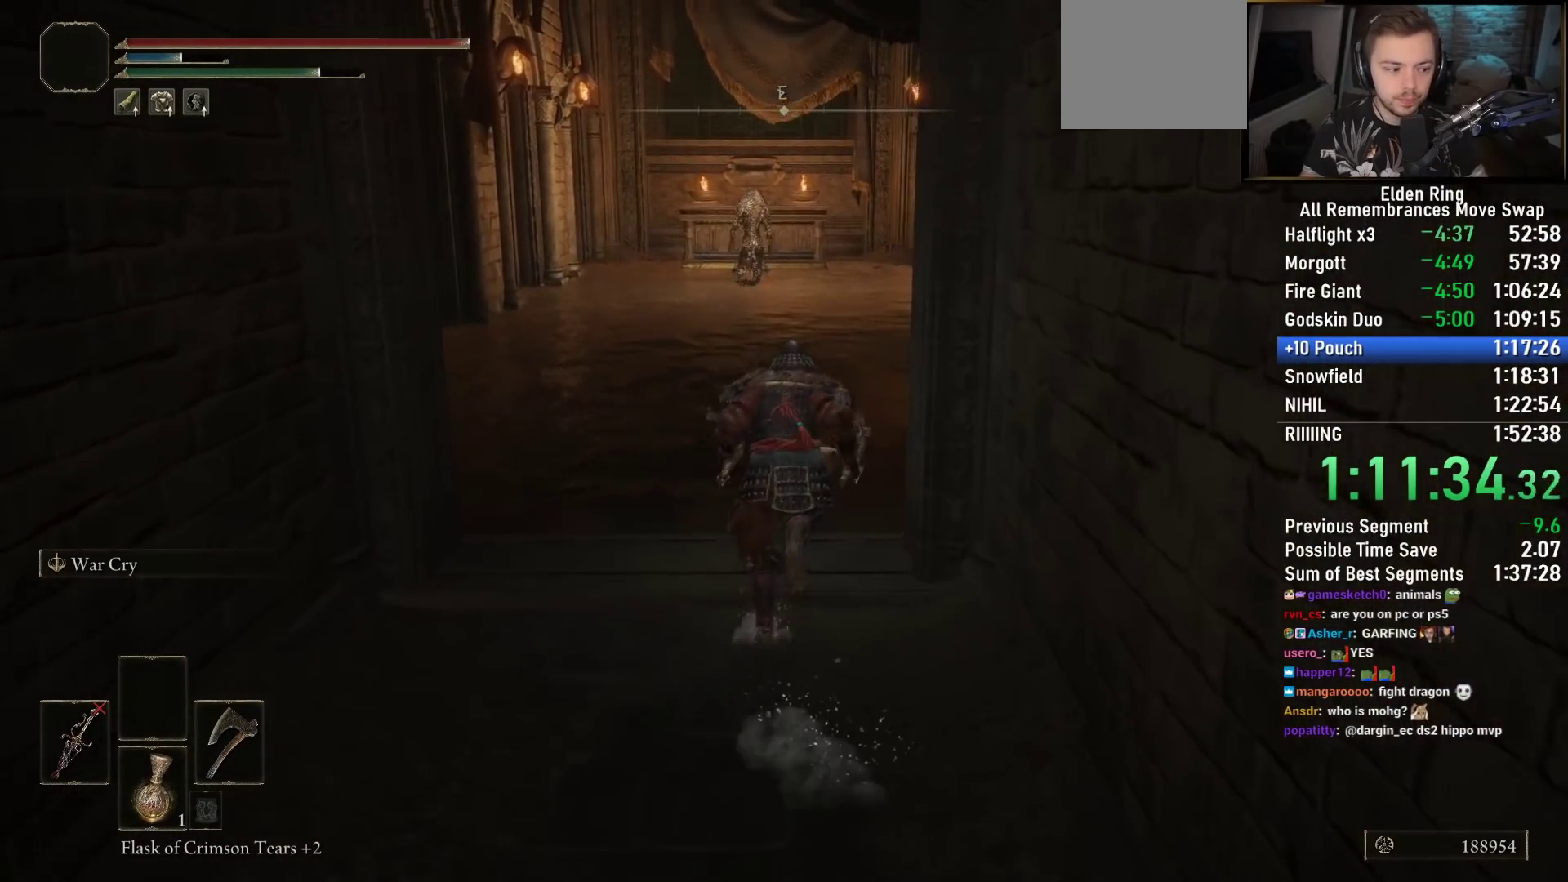
{"buttons": ["CIRCLE"], "left_stick": "up", "right_stick": "down-right", "events": []}
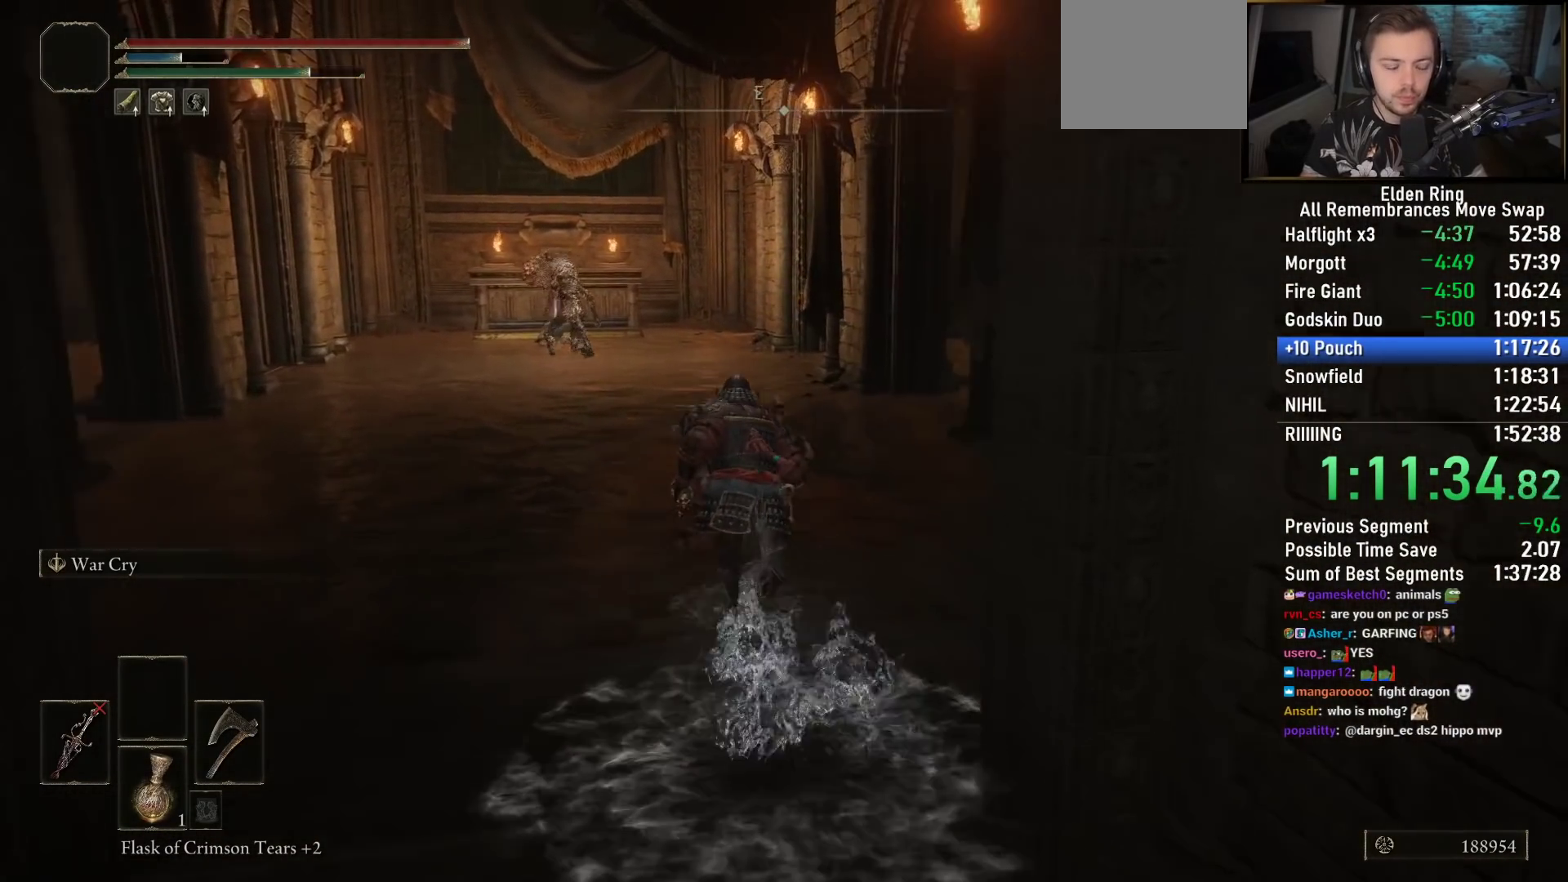
{"buttons": ["CIRCLE"], "left_stick": "up", "right_stick": "down-right", "events": []}
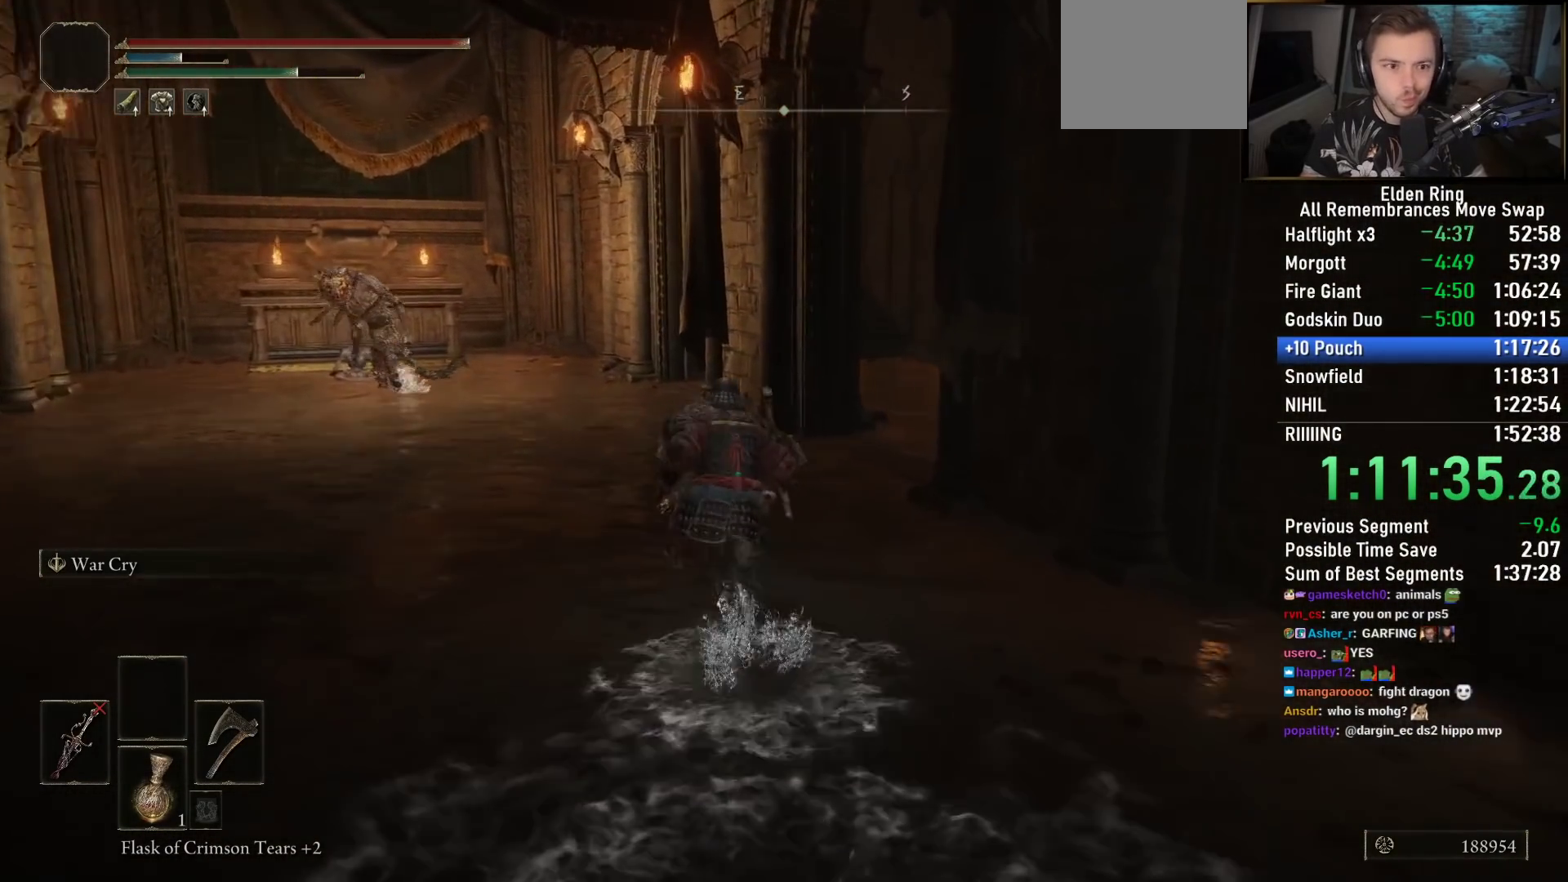
{"buttons": ["CIRCLE"], "left_stick": "up", "right_stick": "down-left", "events": [[200, "right_stick", "center"], [500, "right_stick", "down-left"]]}
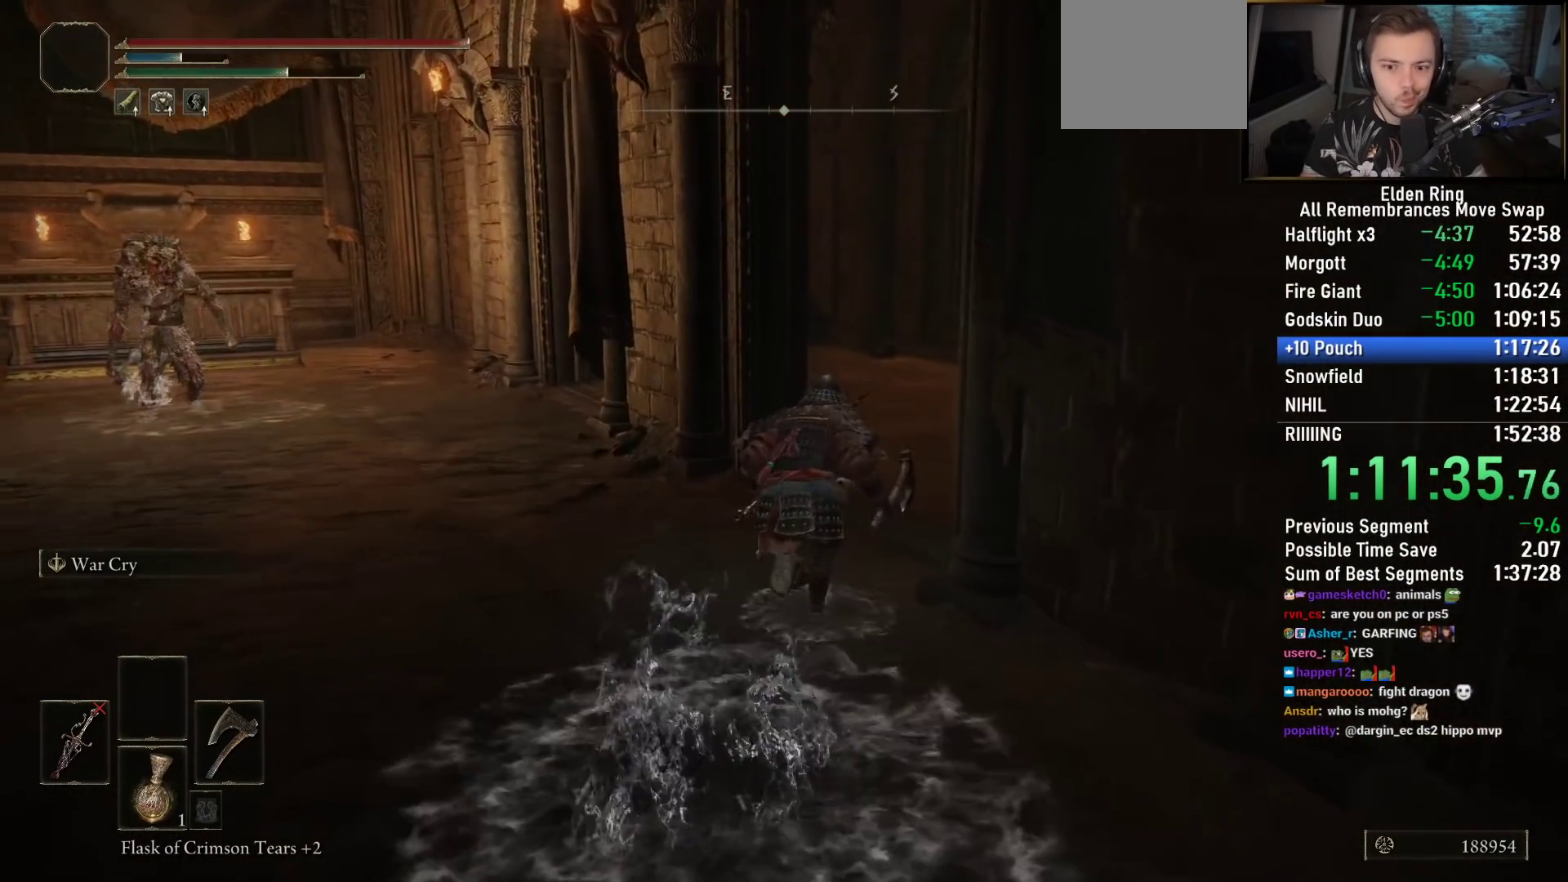
{"buttons": ["CIRCLE"], "left_stick": "up-right", "right_stick": "left", "events": [[317, "left_stick", "up-right"], [500, "right_stick", "left"]]}
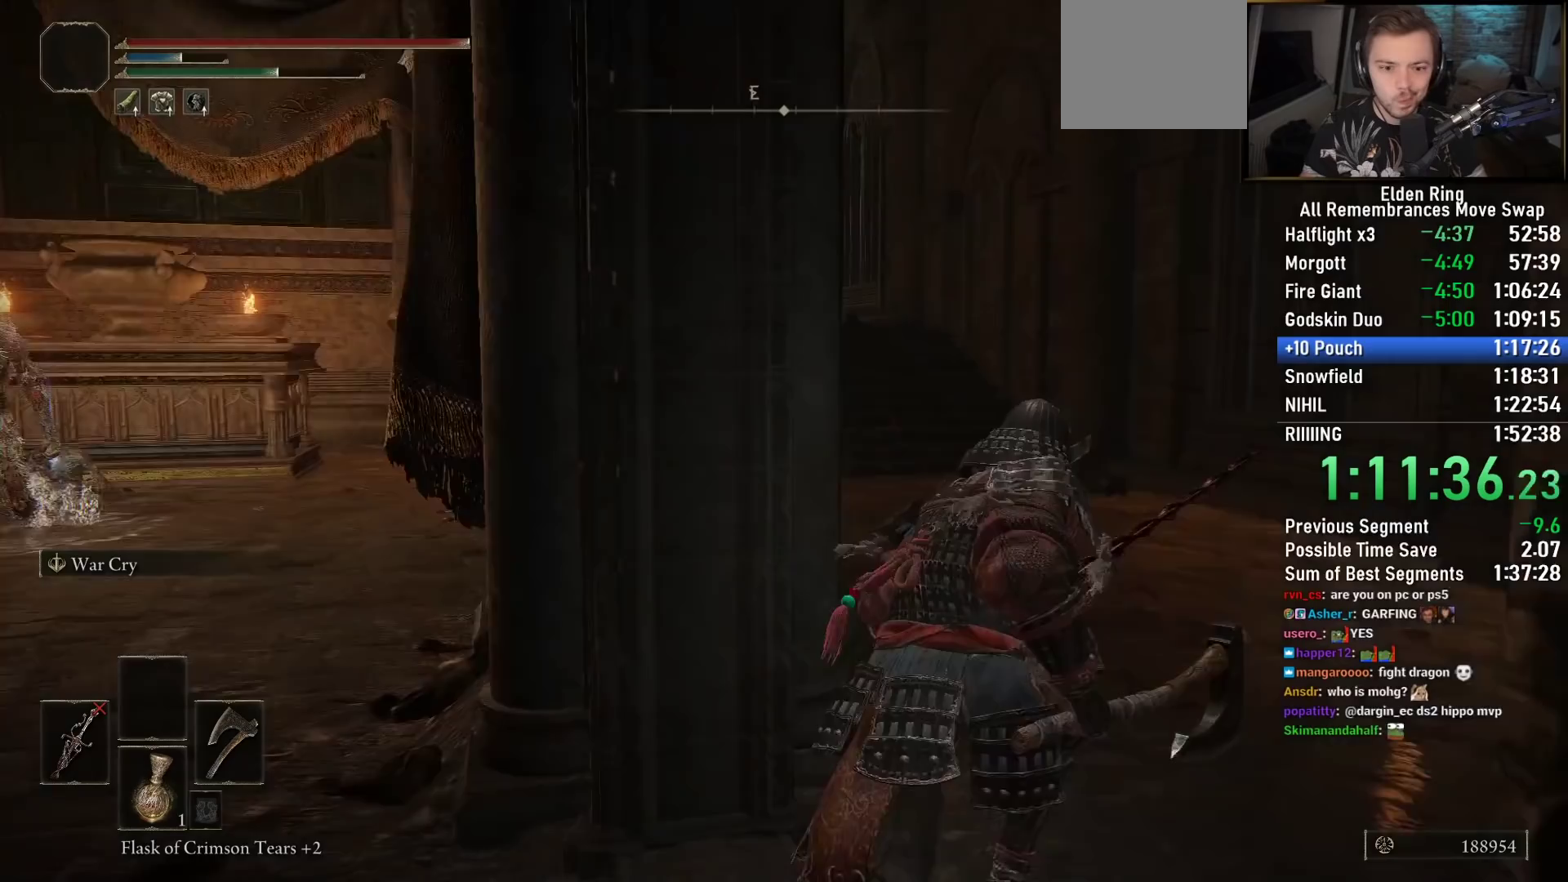
{"buttons": ["CIRCLE"], "left_stick": "up-right", "right_stick": "left", "events": []}
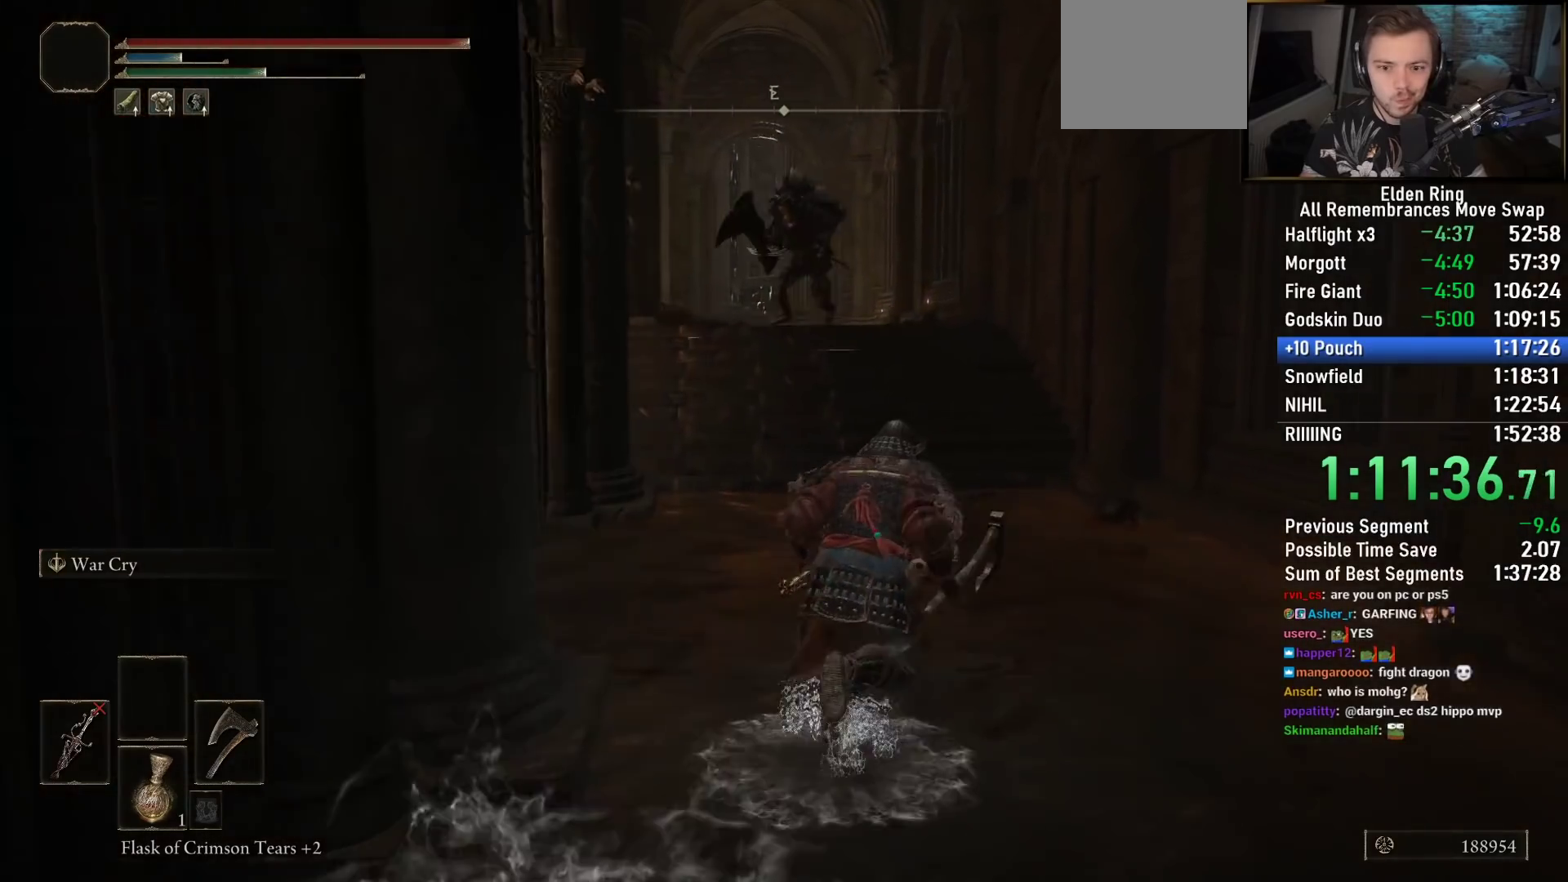
{"buttons": ["CIRCLE"], "left_stick": "up-right", "right_stick": "center", "events": [[17, "right_stick", "center"]]}
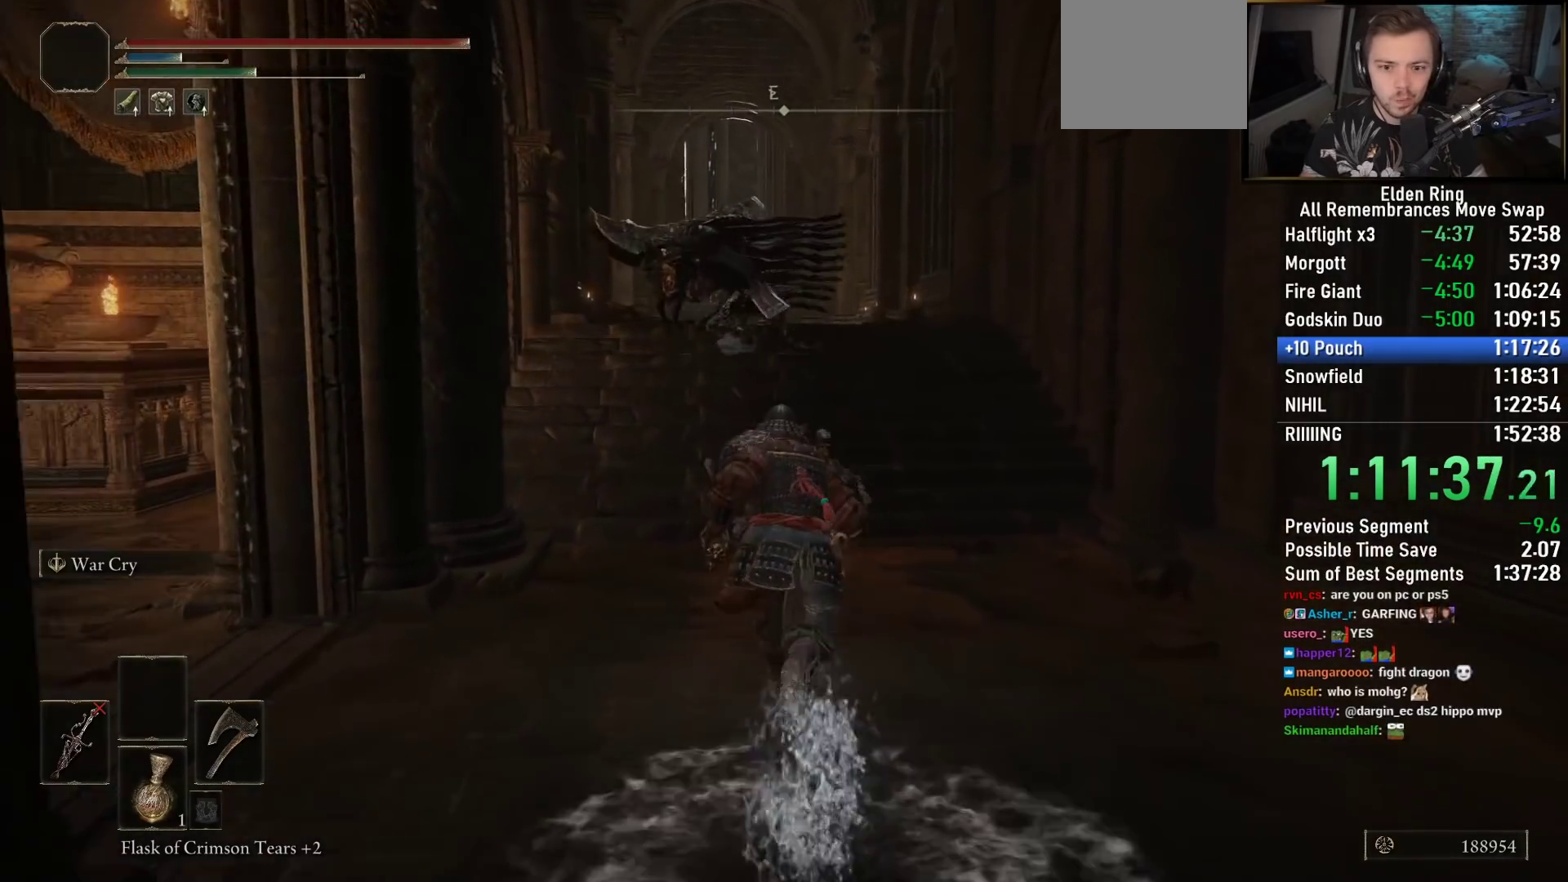
{"buttons": [], "left_stick": "up", "right_stick": "center", "events": [[33, "CIRCLE", "up"], [317, "CIRCLE", "down"], [433, "left_stick", "up"], [467, "CIRCLE", "up"]]}
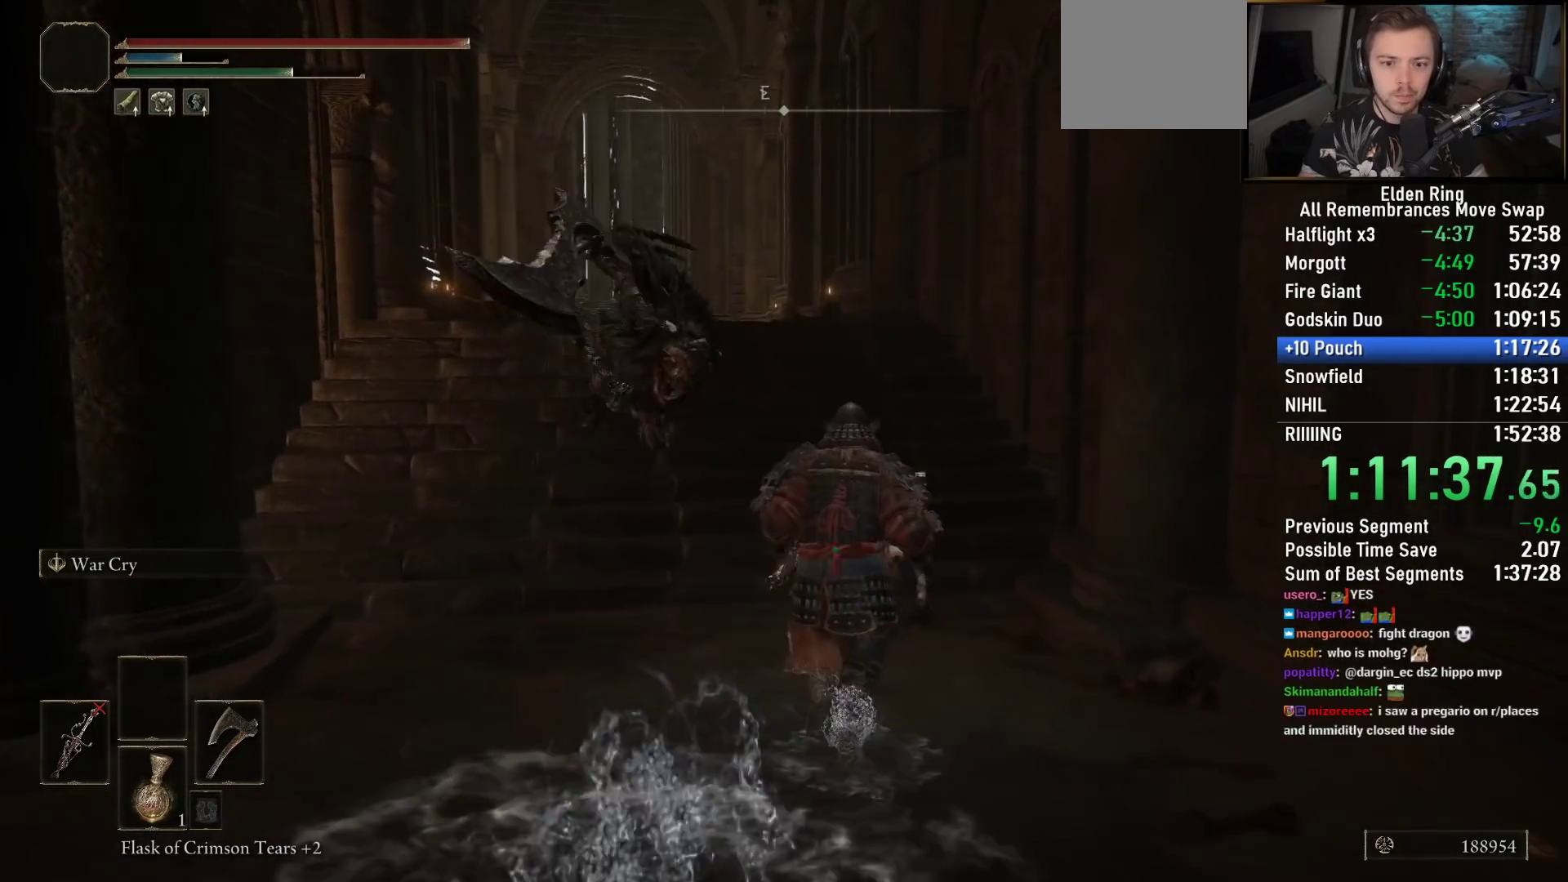
{"buttons": ["CIRCLE"], "left_stick": "up", "right_stick": "center", "events": [[33, "CIRCLE", "down"], [100, "CIRCLE", "up"], [167, "CIRCLE", "down"]]}
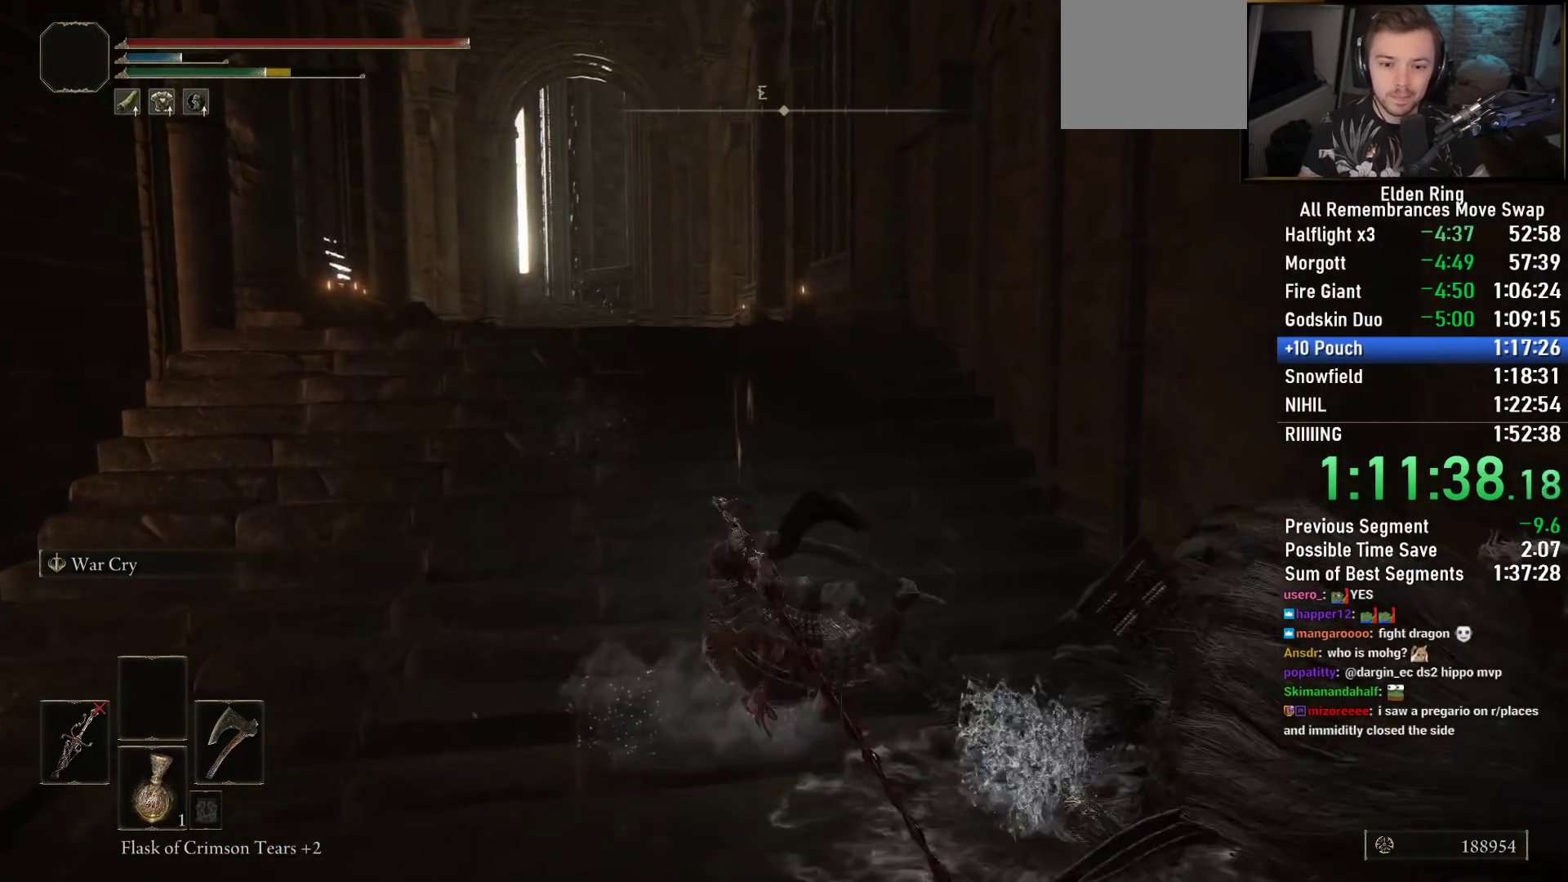
{"buttons": ["CIRCLE"], "left_stick": "up", "right_stick": "center", "events": [[133, "right_stick", "left"], [283, "right_stick", "center"]]}